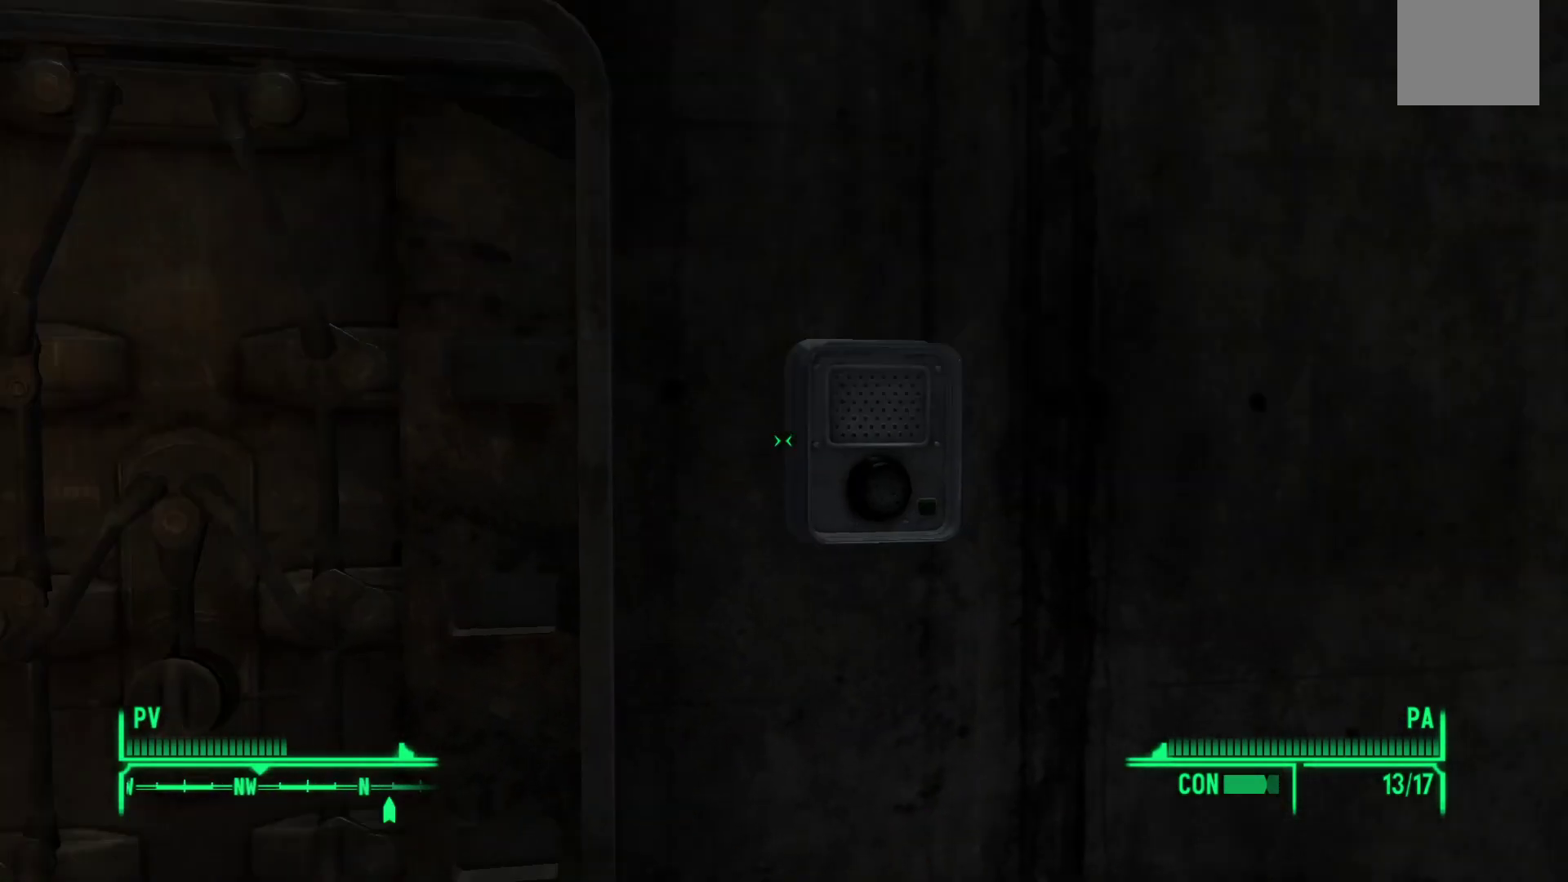
Gameplay with a controller (Xbox layout); each line is a JSON object with the inputs held at the frame after it. "events" lists button and stick changes between this image and that frame as [ms after this image, input, new state], when the widget could be followed in between.
{"buttons": [], "left_stick": "right", "right_stick": "right", "events": [[67, "right_stick", "right"], [283, "left_stick", "right"]]}
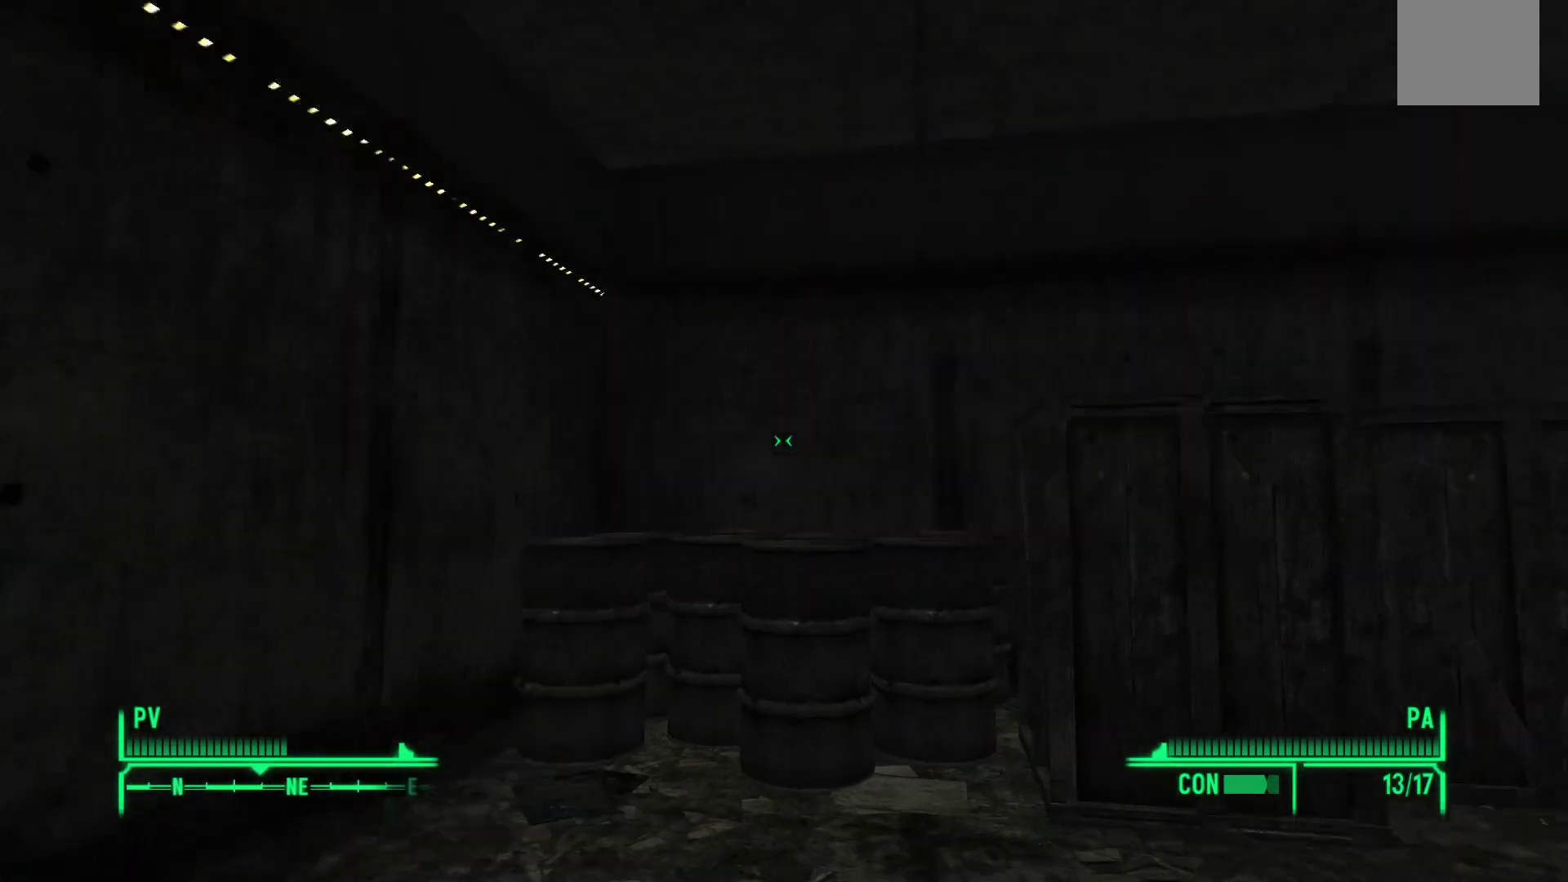
{"buttons": [], "left_stick": "up", "right_stick": "down-right", "events": [[117, "left_stick", "up-right"], [367, "right_stick", "down-right"], [400, "left_stick", "up"]]}
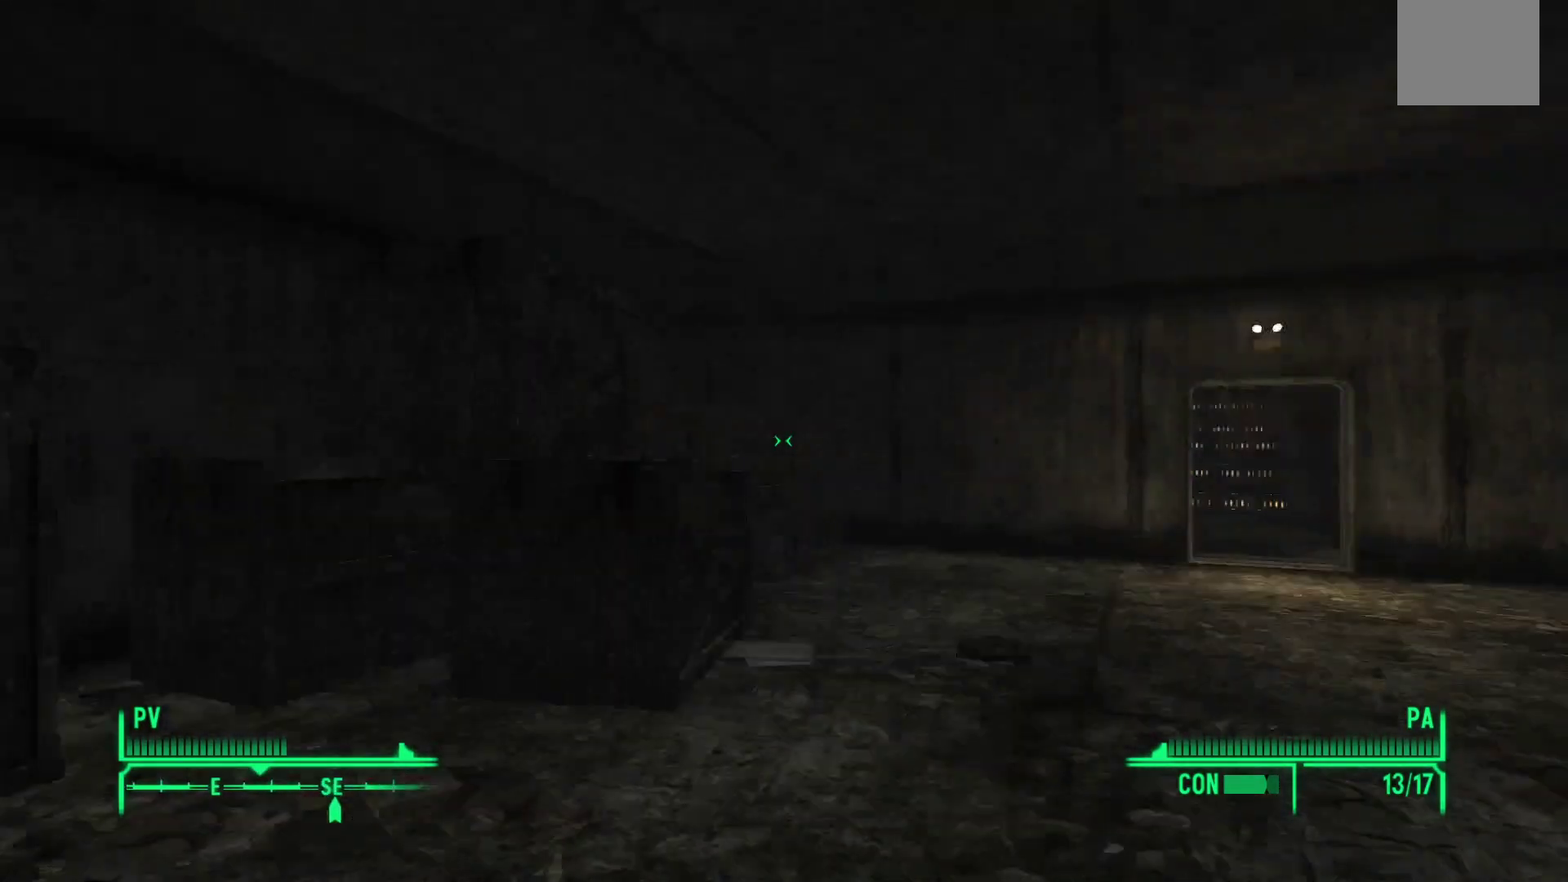
{"buttons": [], "left_stick": "up", "right_stick": "right", "events": [[333, "right_stick", "right"]]}
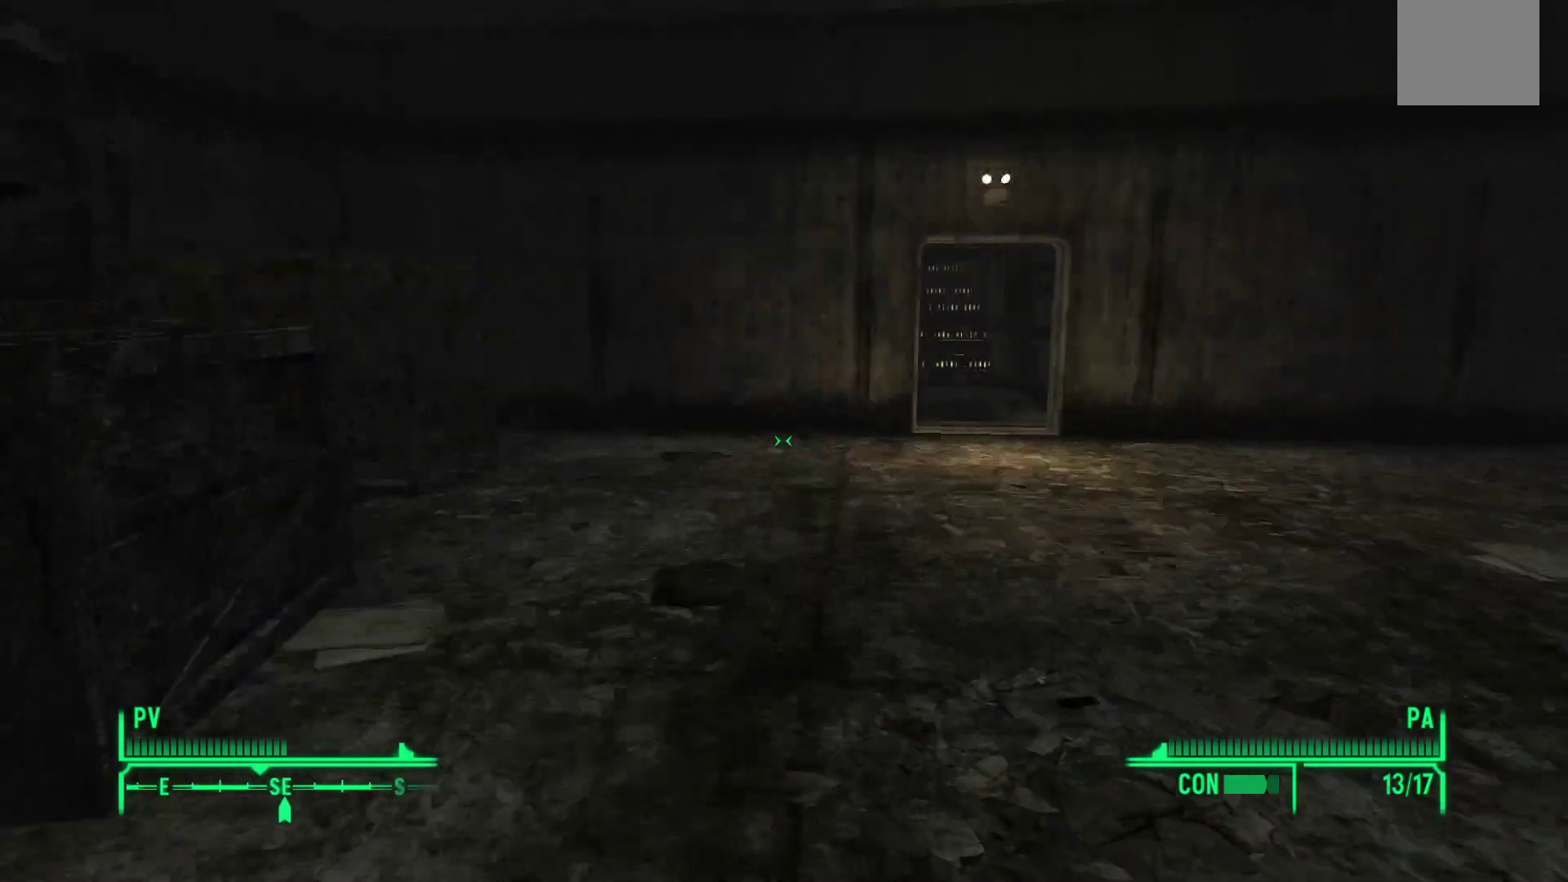
{"buttons": [], "left_stick": "up", "right_stick": "down-right", "events": [[367, "right_stick", "down-right"]]}
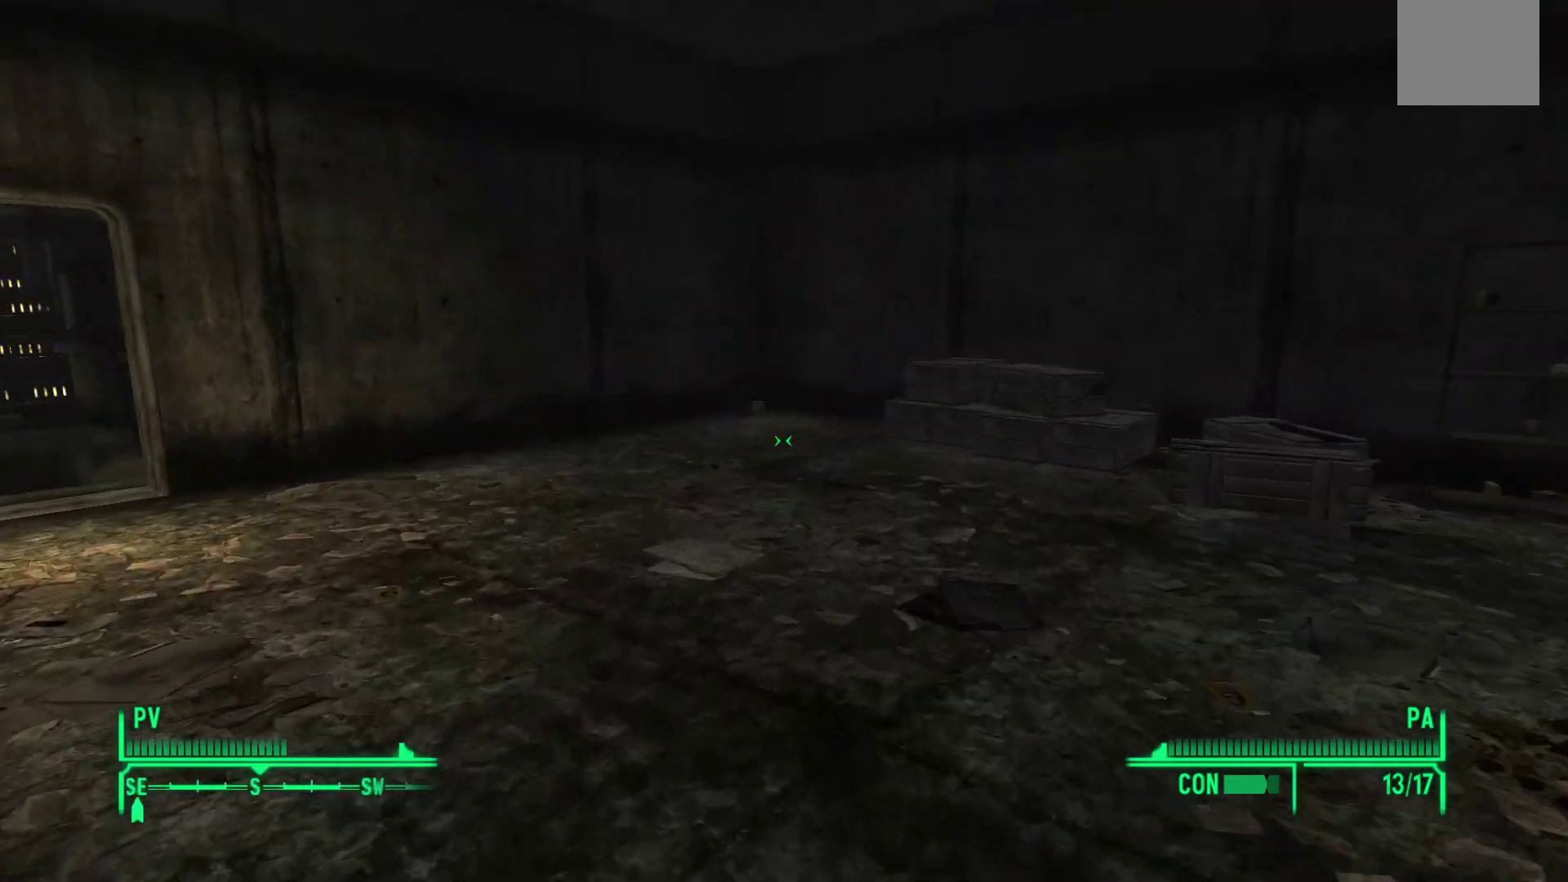
{"buttons": [], "left_stick": "up", "right_stick": "down-right", "events": [[17, "right_stick", "center"], [233, "right_stick", "right"], [433, "right_stick", "down-right"]]}
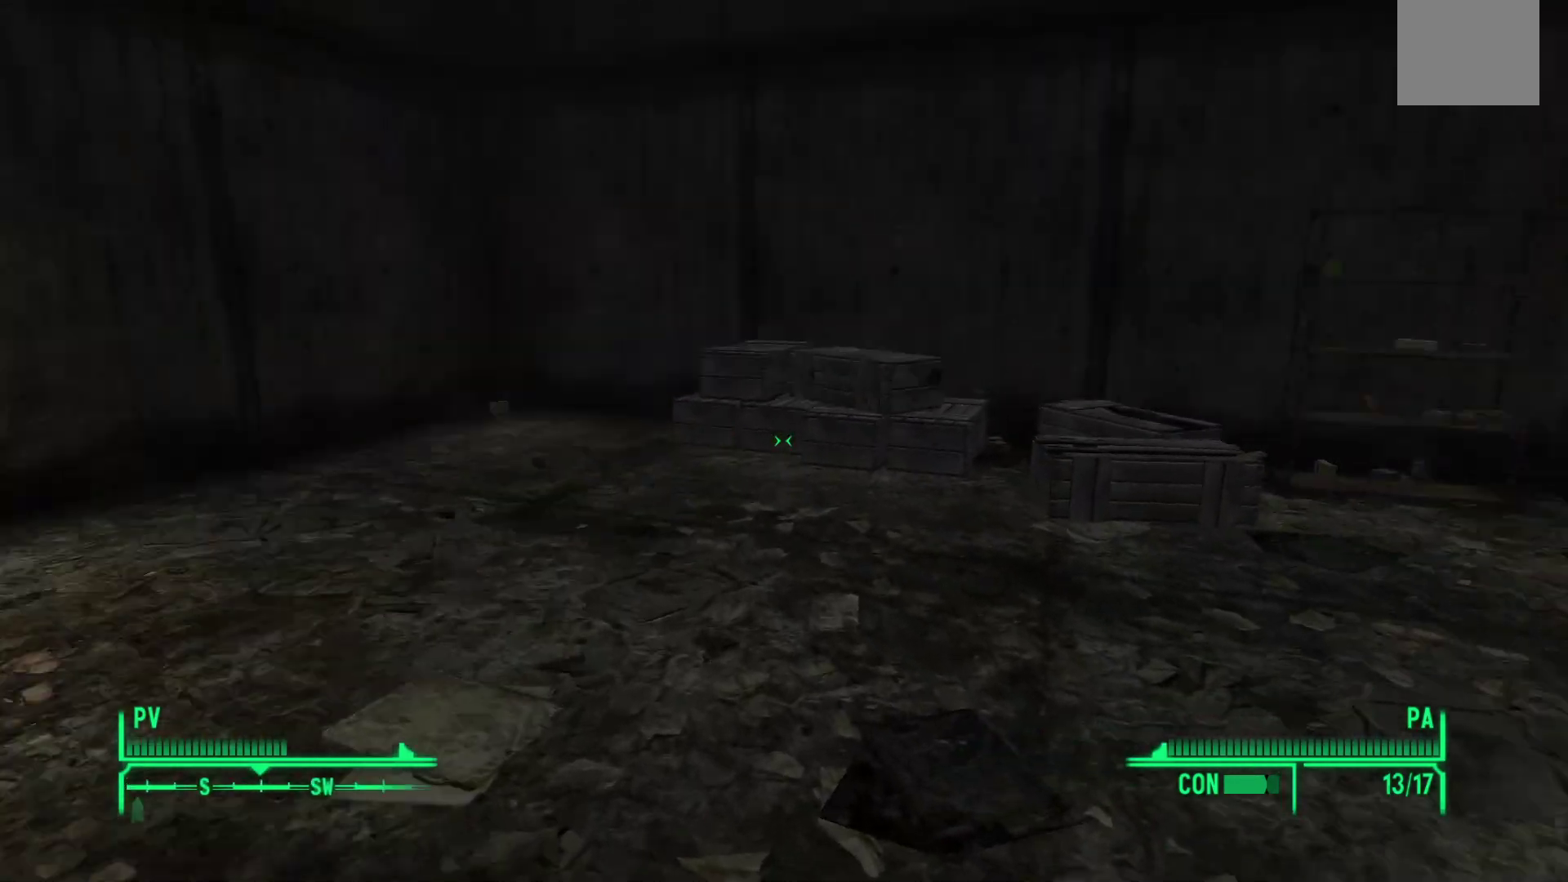
{"buttons": [], "left_stick": "up-left", "right_stick": "center", "events": [[217, "right_stick", "center"], [283, "left_stick", "up-left"], [317, "right_stick", "left"], [467, "right_stick", "center"]]}
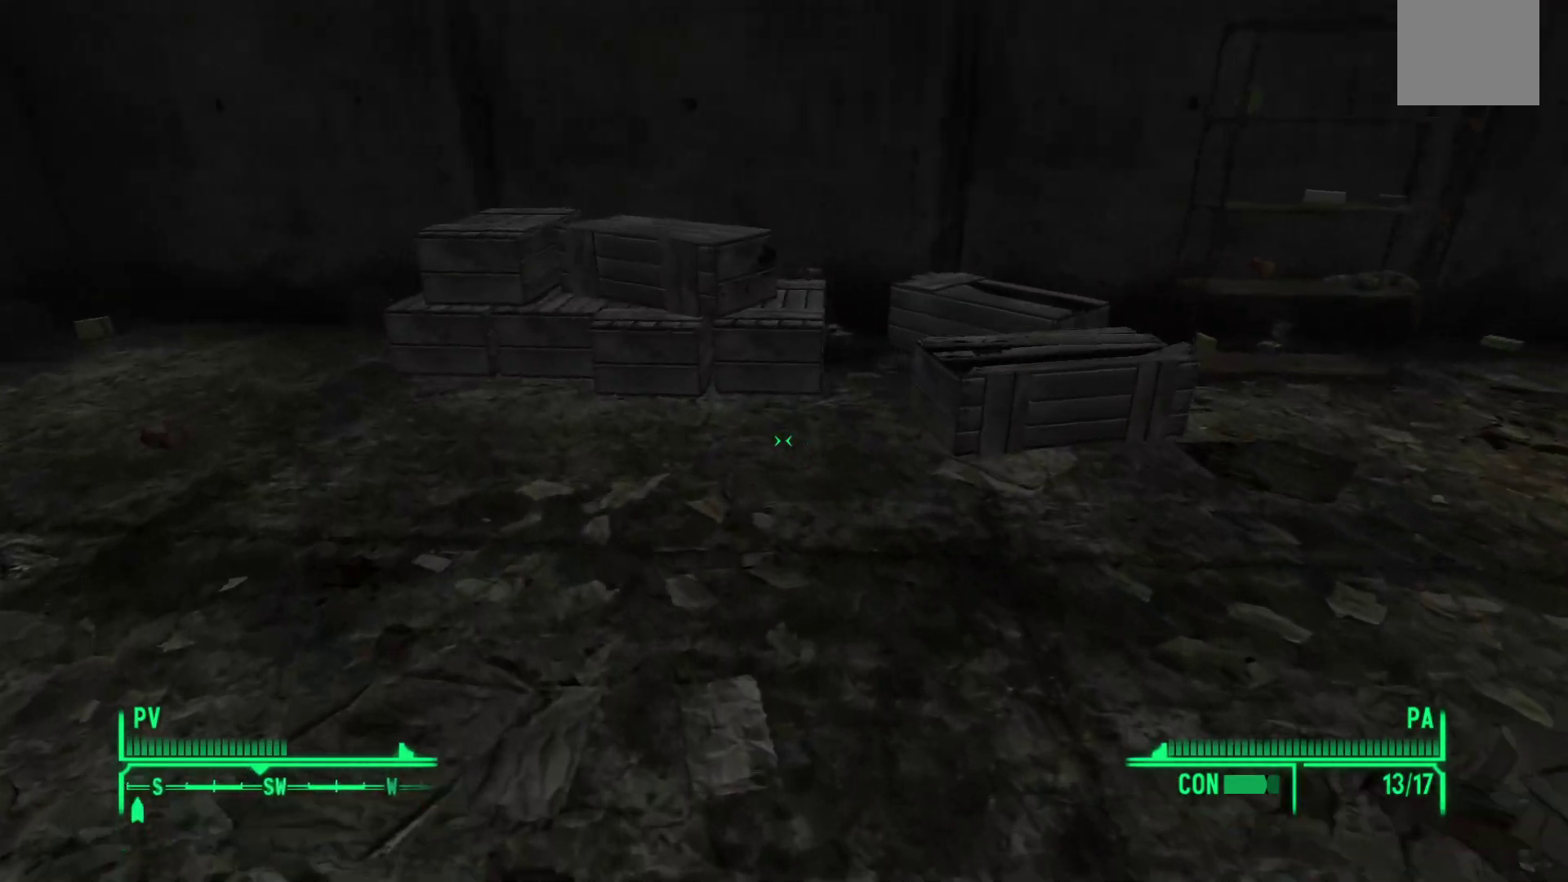
{"buttons": [], "left_stick": "up-right", "right_stick": "down-right", "events": [[117, "left_stick", "up"], [150, "right_stick", "down-right"], [333, "left_stick", "up-right"]]}
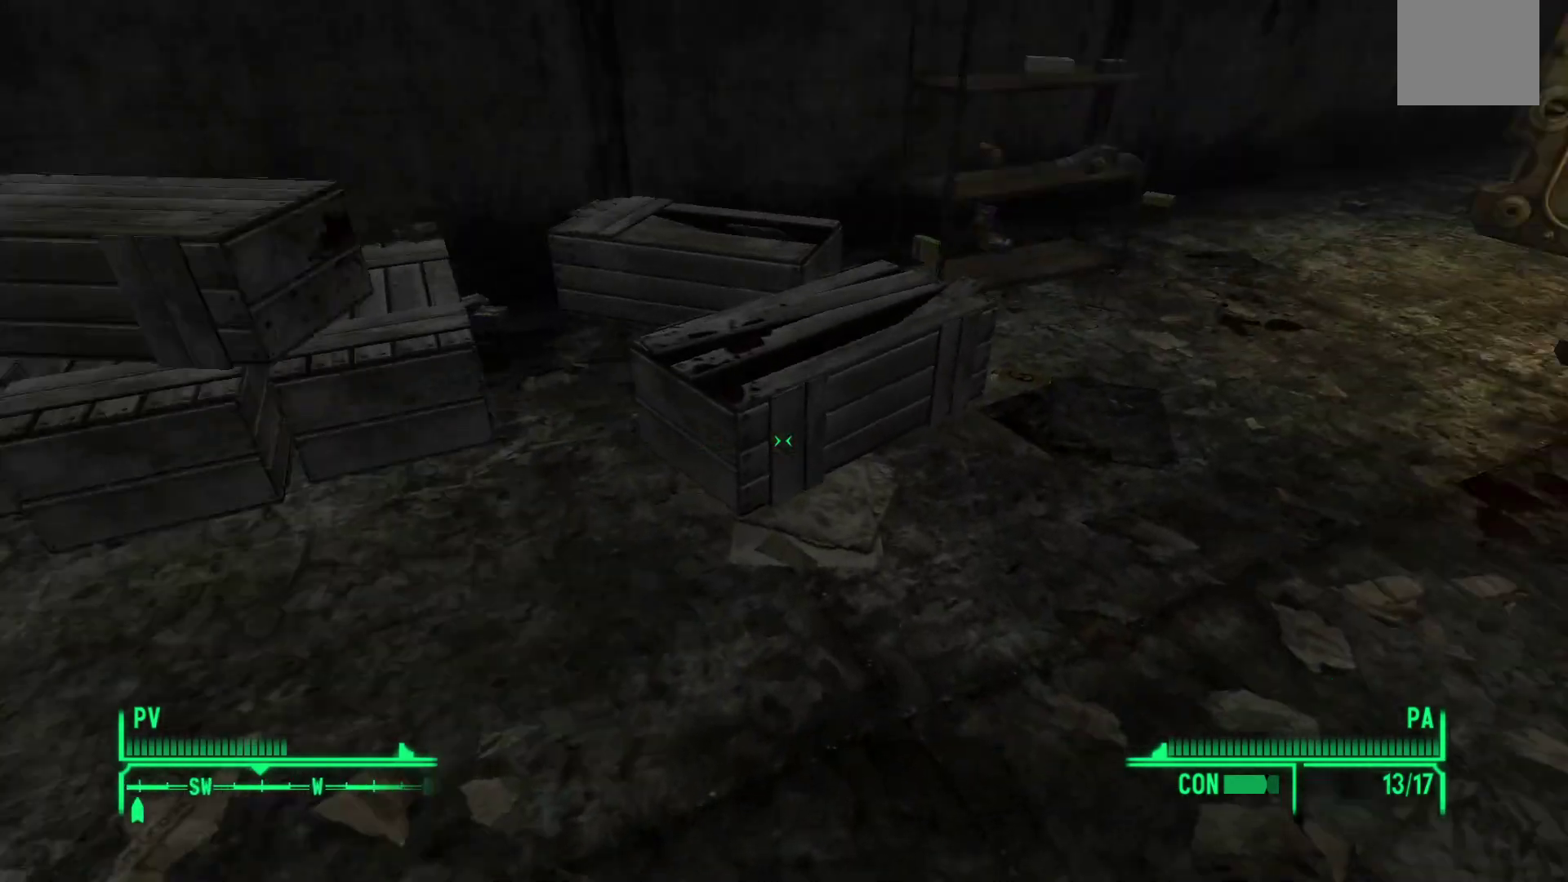
{"buttons": [], "left_stick": "up-right", "right_stick": "center", "events": [[117, "left_stick", "up"], [150, "right_stick", "center"], [467, "left_stick", "up-right"]]}
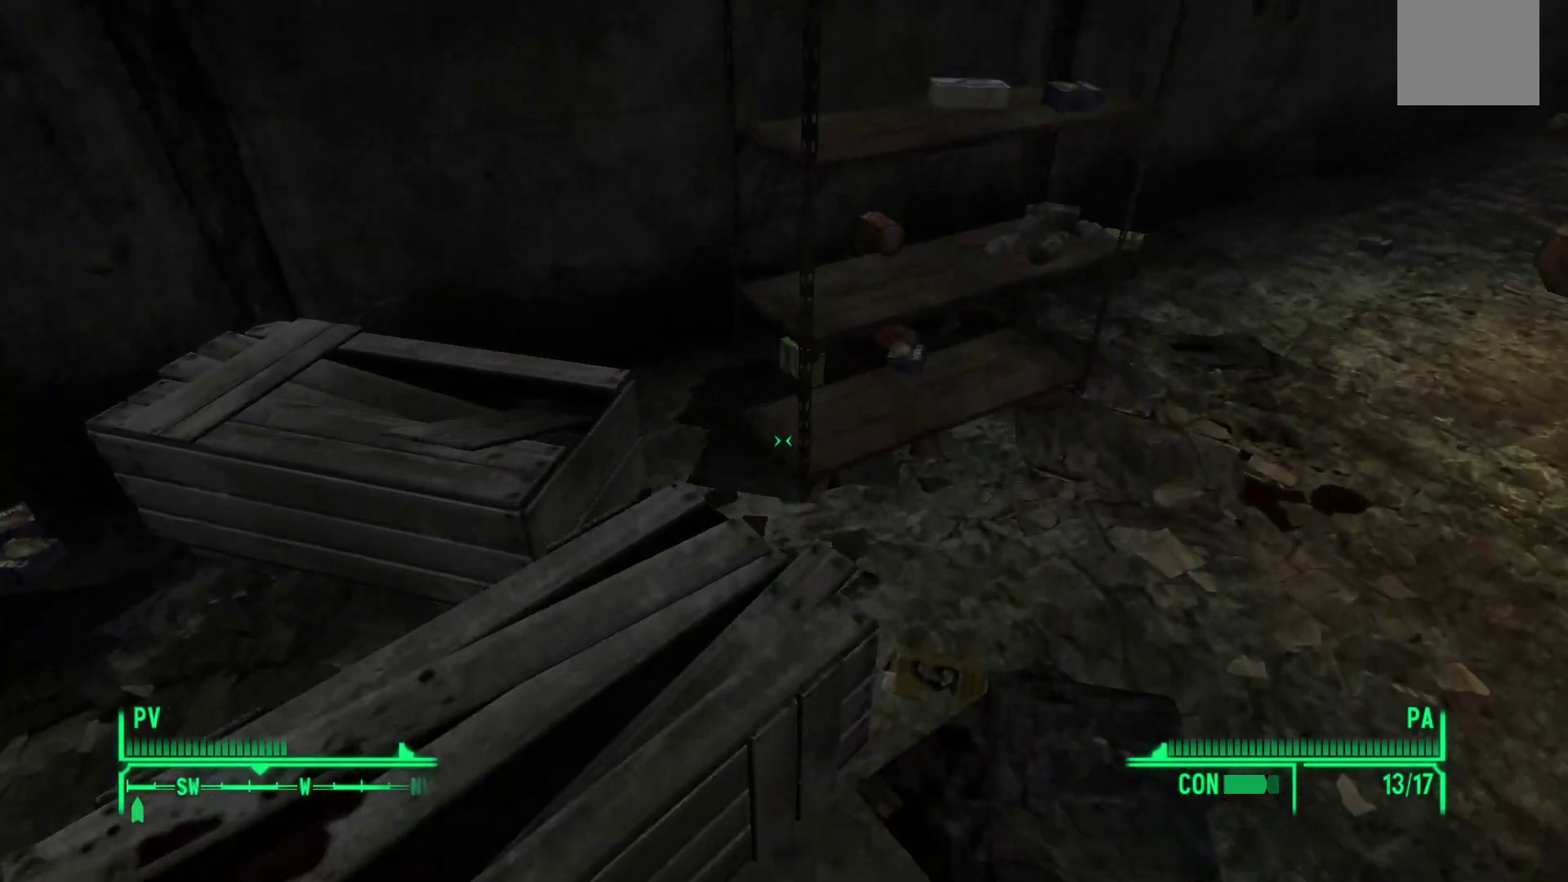
{"buttons": ["X"], "left_stick": "center", "right_stick": "center", "events": [[117, "left_stick", "center"], [450, "X", "down"]]}
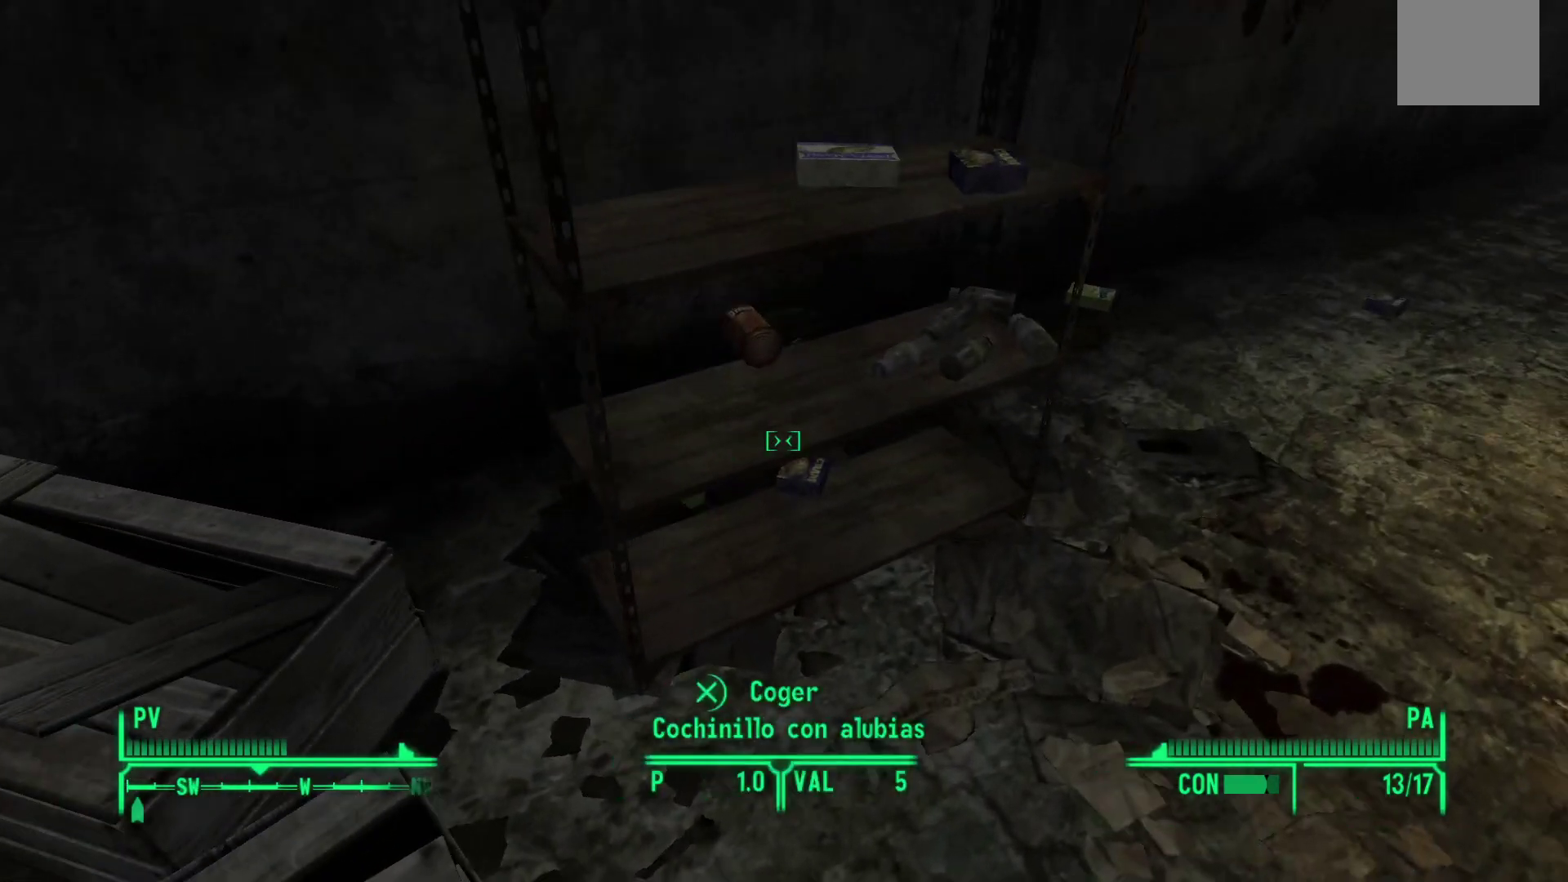
{"buttons": ["X"], "left_stick": "down", "right_stick": "center", "events": [[300, "left_stick", "down"]]}
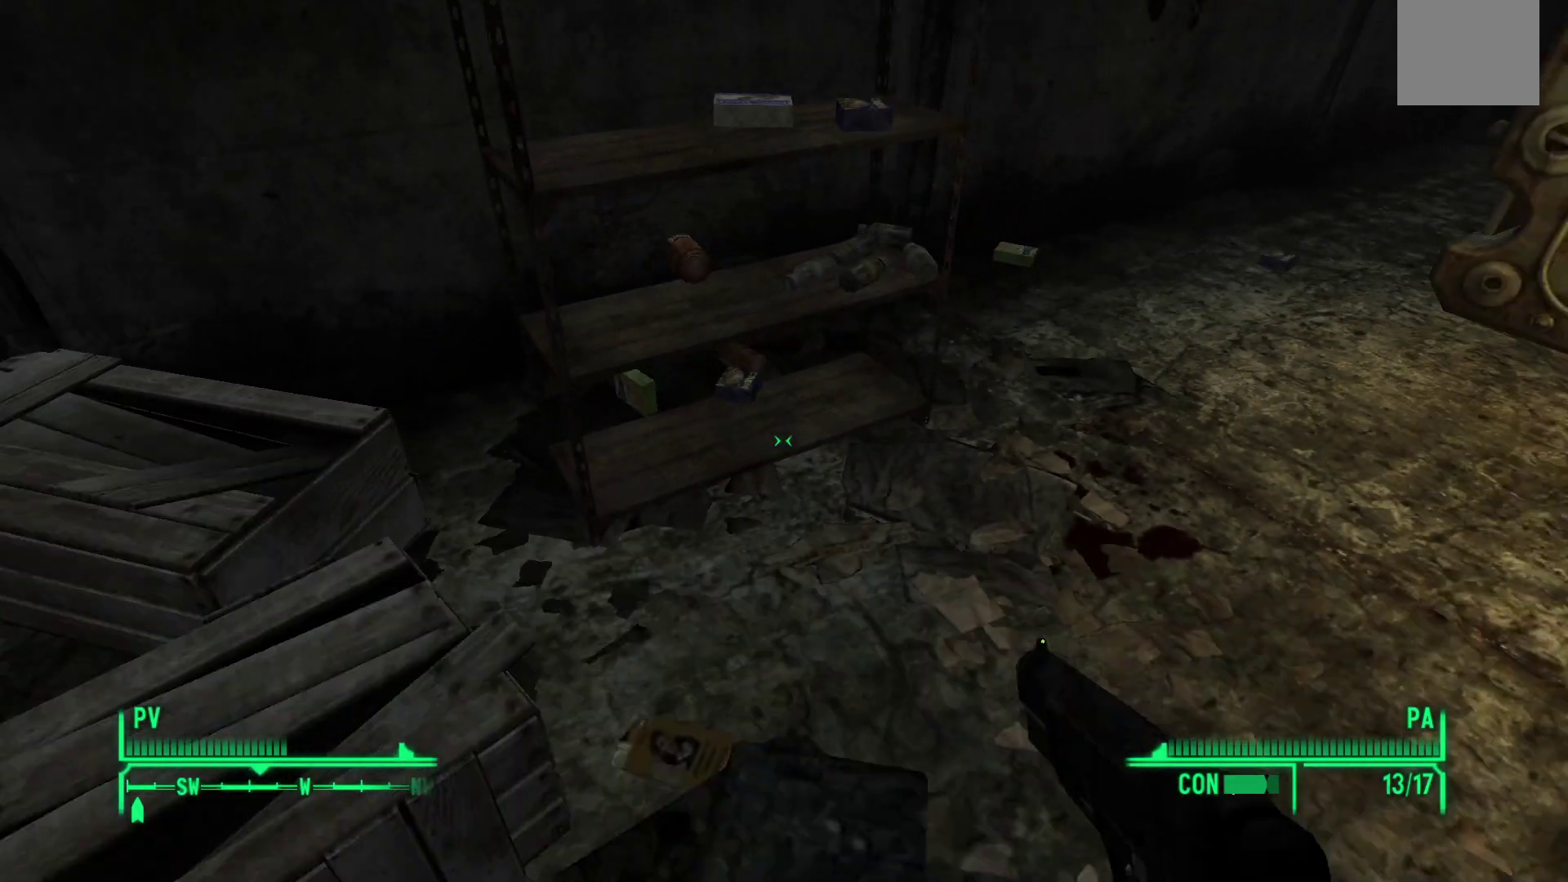
{"buttons": ["X"], "left_stick": "down", "right_stick": "center", "events": []}
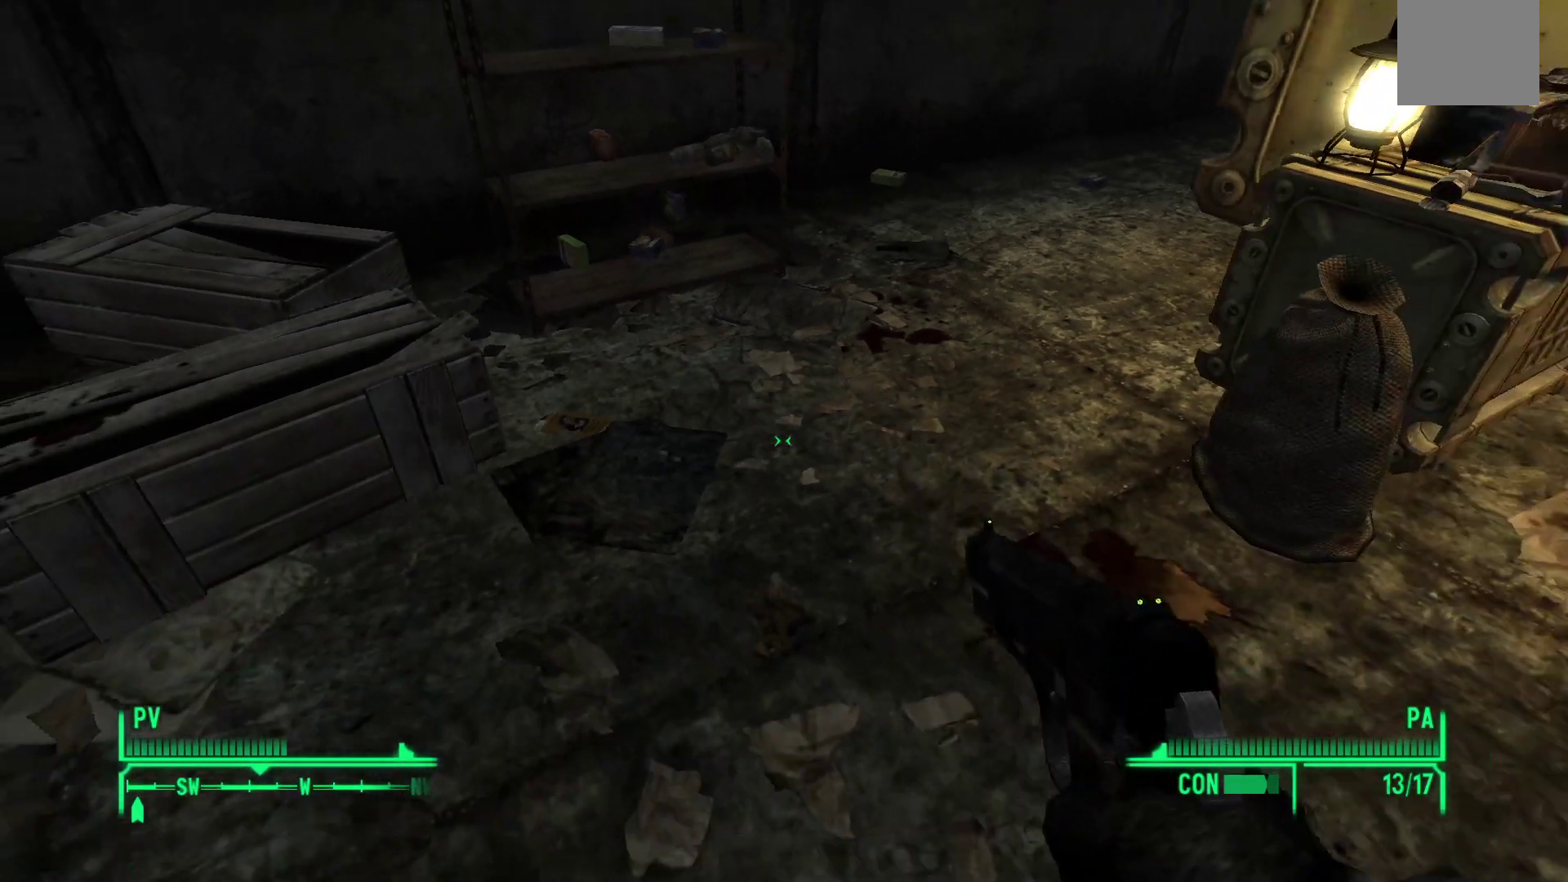
{"buttons": ["B"], "left_stick": "center", "right_stick": "center", "events": [[17, "X", "up"], [150, "left_stick", "center"], [267, "B", "down"]]}
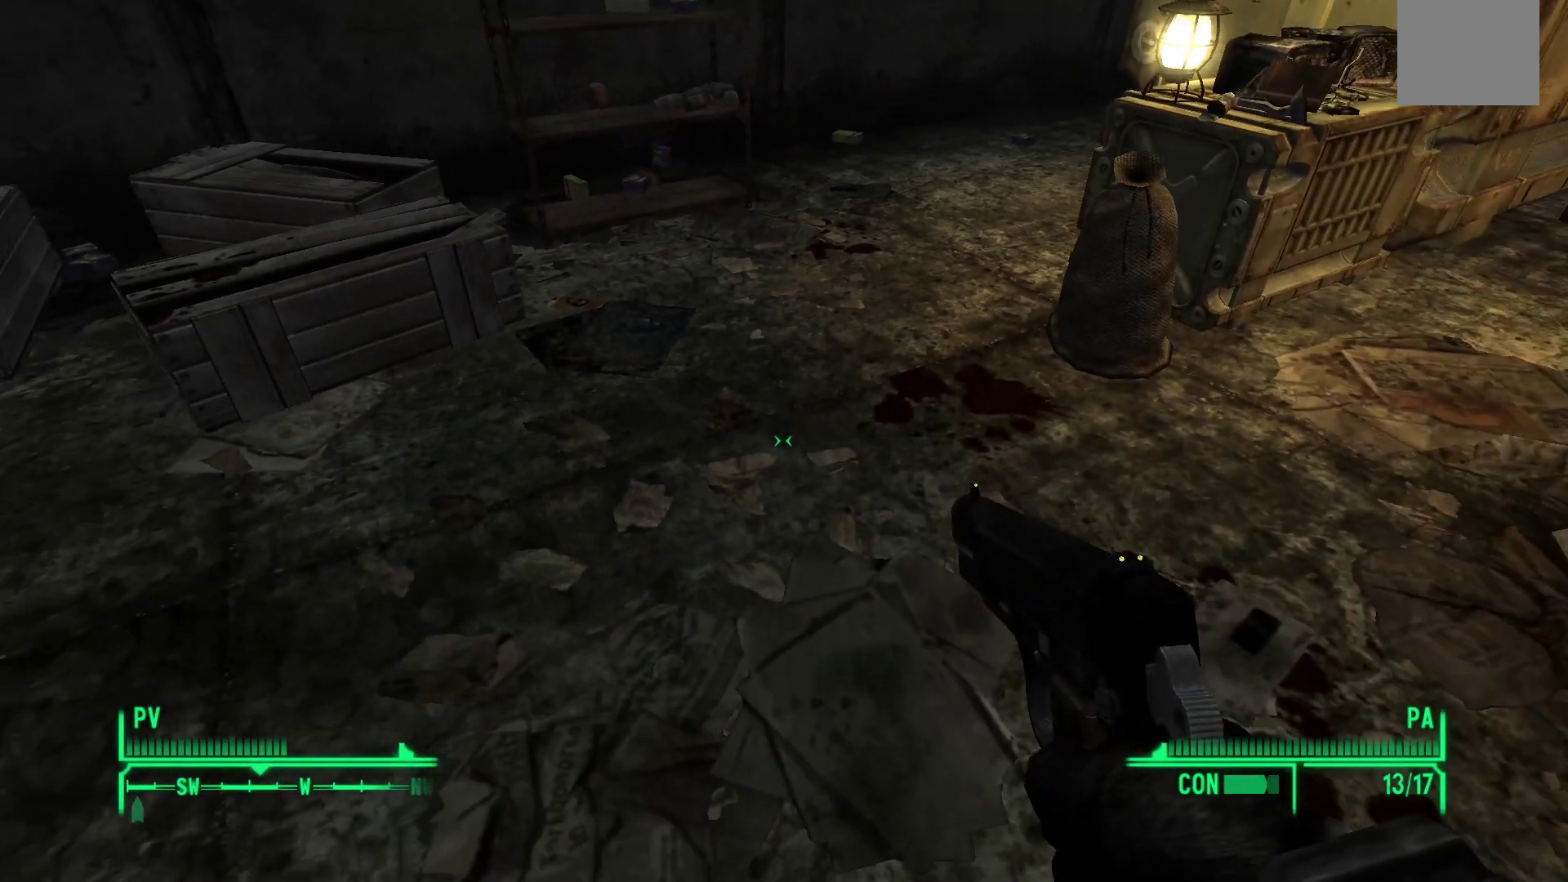
{"buttons": ["B"], "left_stick": "up-left", "right_stick": "center", "events": [[300, "left_stick", "up-left"]]}
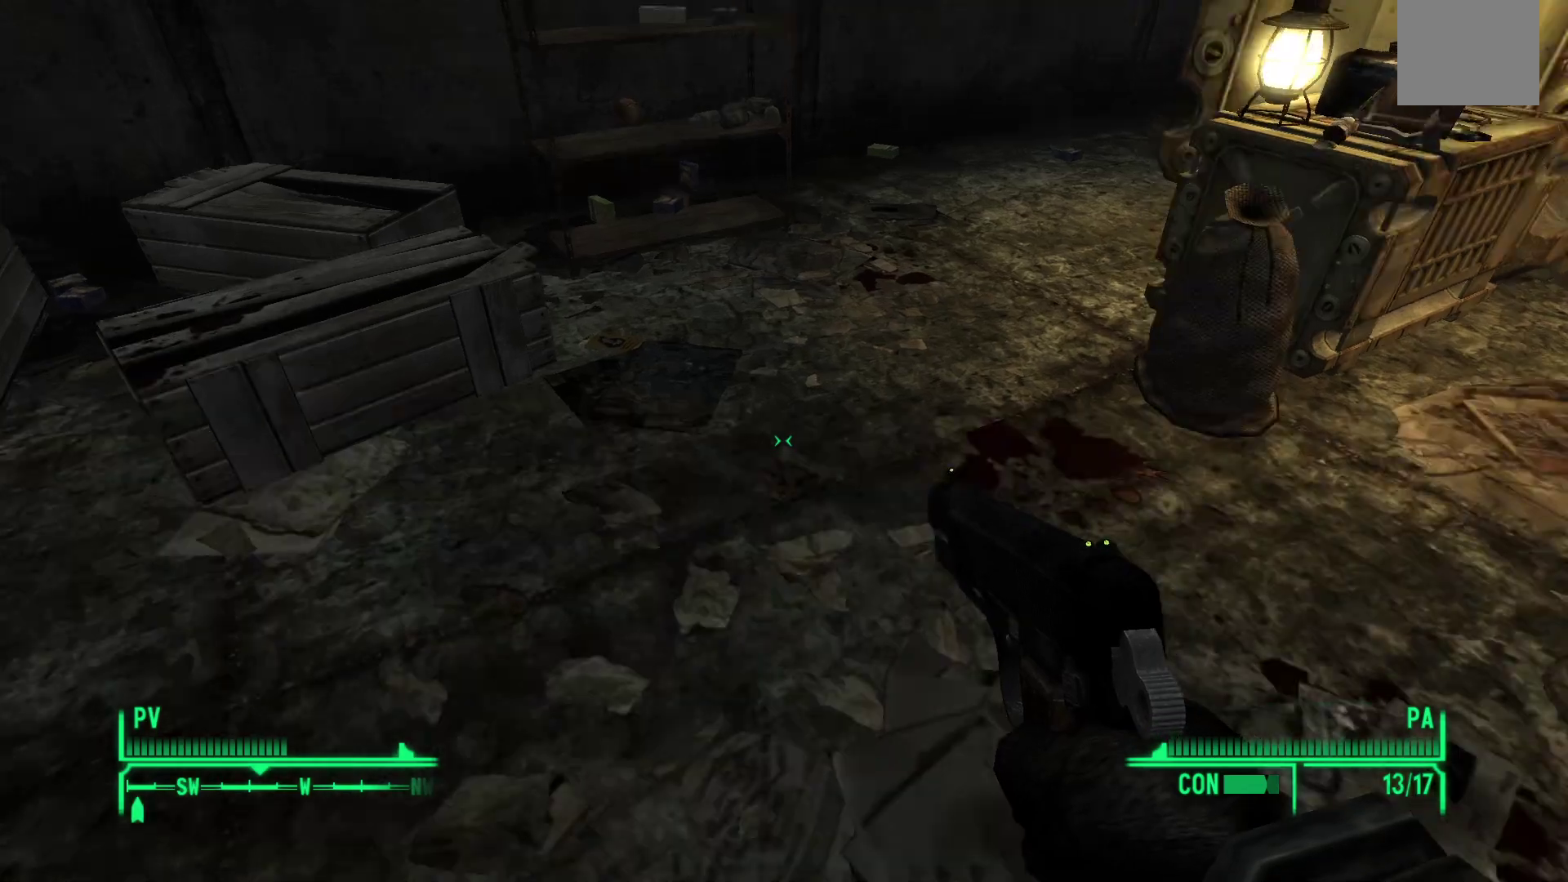
{"buttons": [], "left_stick": "right", "right_stick": "center", "events": [[217, "left_stick", "center"], [367, "B", "up"], [500, "left_stick", "right"]]}
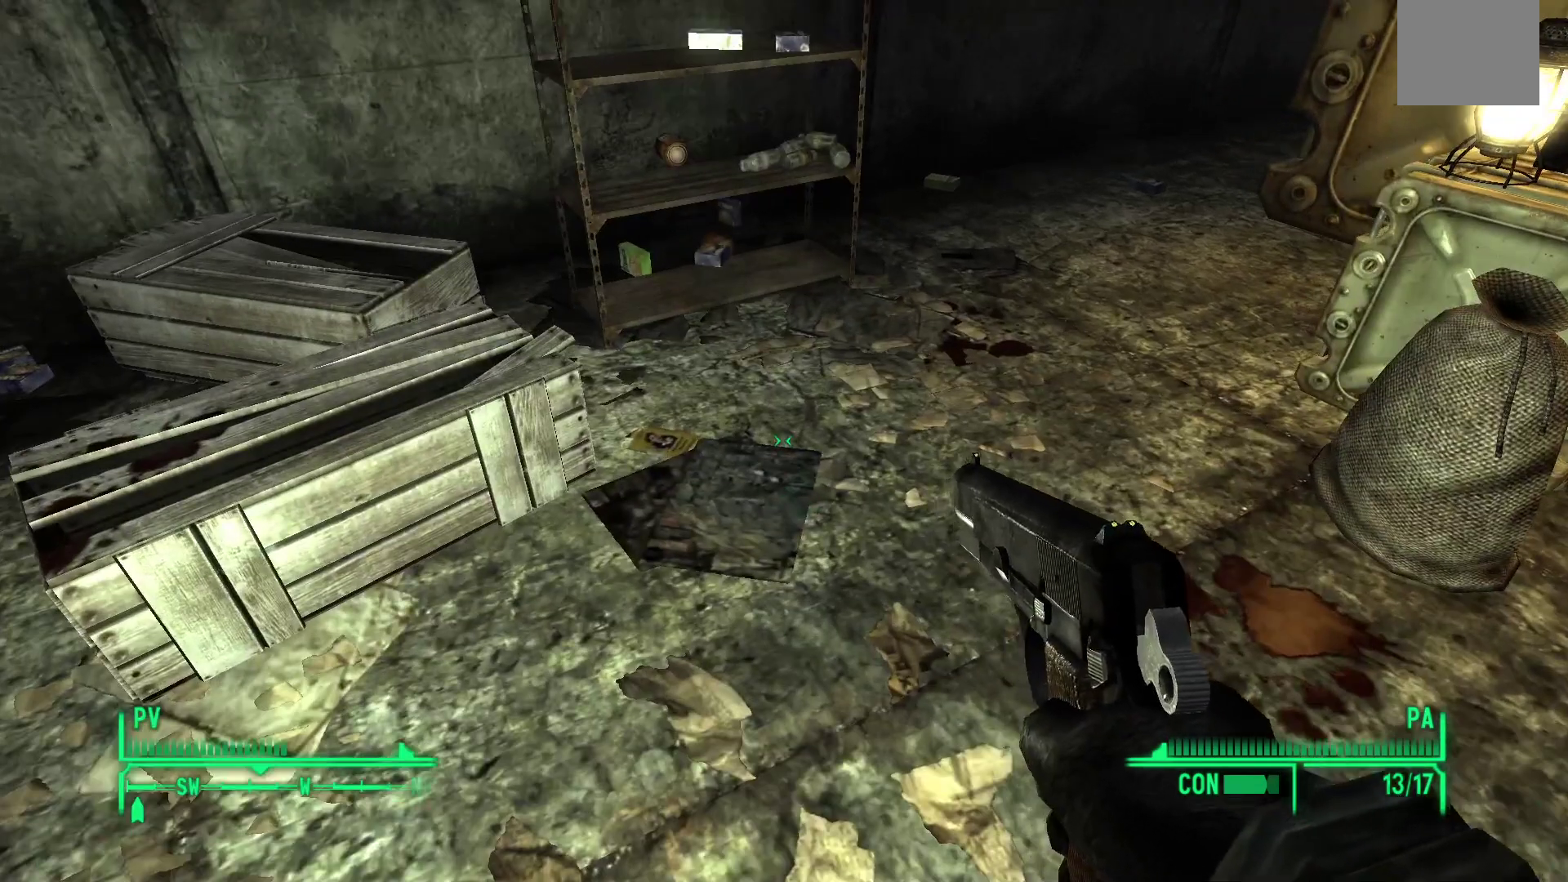
{"buttons": [], "left_stick": "center", "right_stick": "right", "events": [[317, "right_stick", "right"], [350, "left_stick", "center"]]}
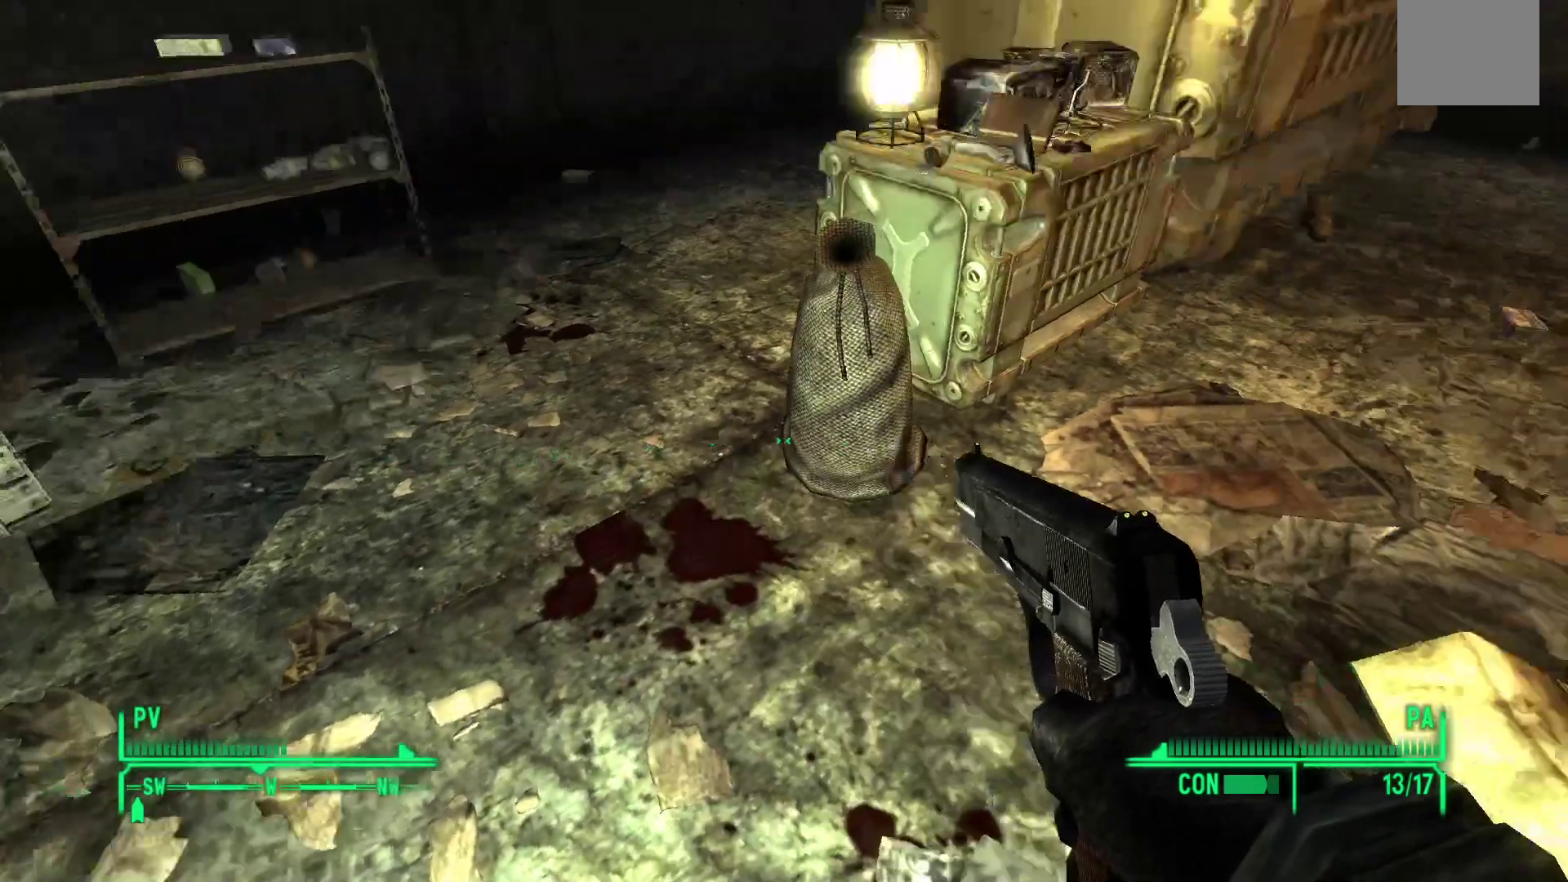
{"buttons": [], "left_stick": "up-left", "right_stick": "center", "events": [[33, "right_stick", "center"], [133, "X", "down"], [233, "X", "up"], [300, "left_stick", "up"], [433, "left_stick", "up-left"]]}
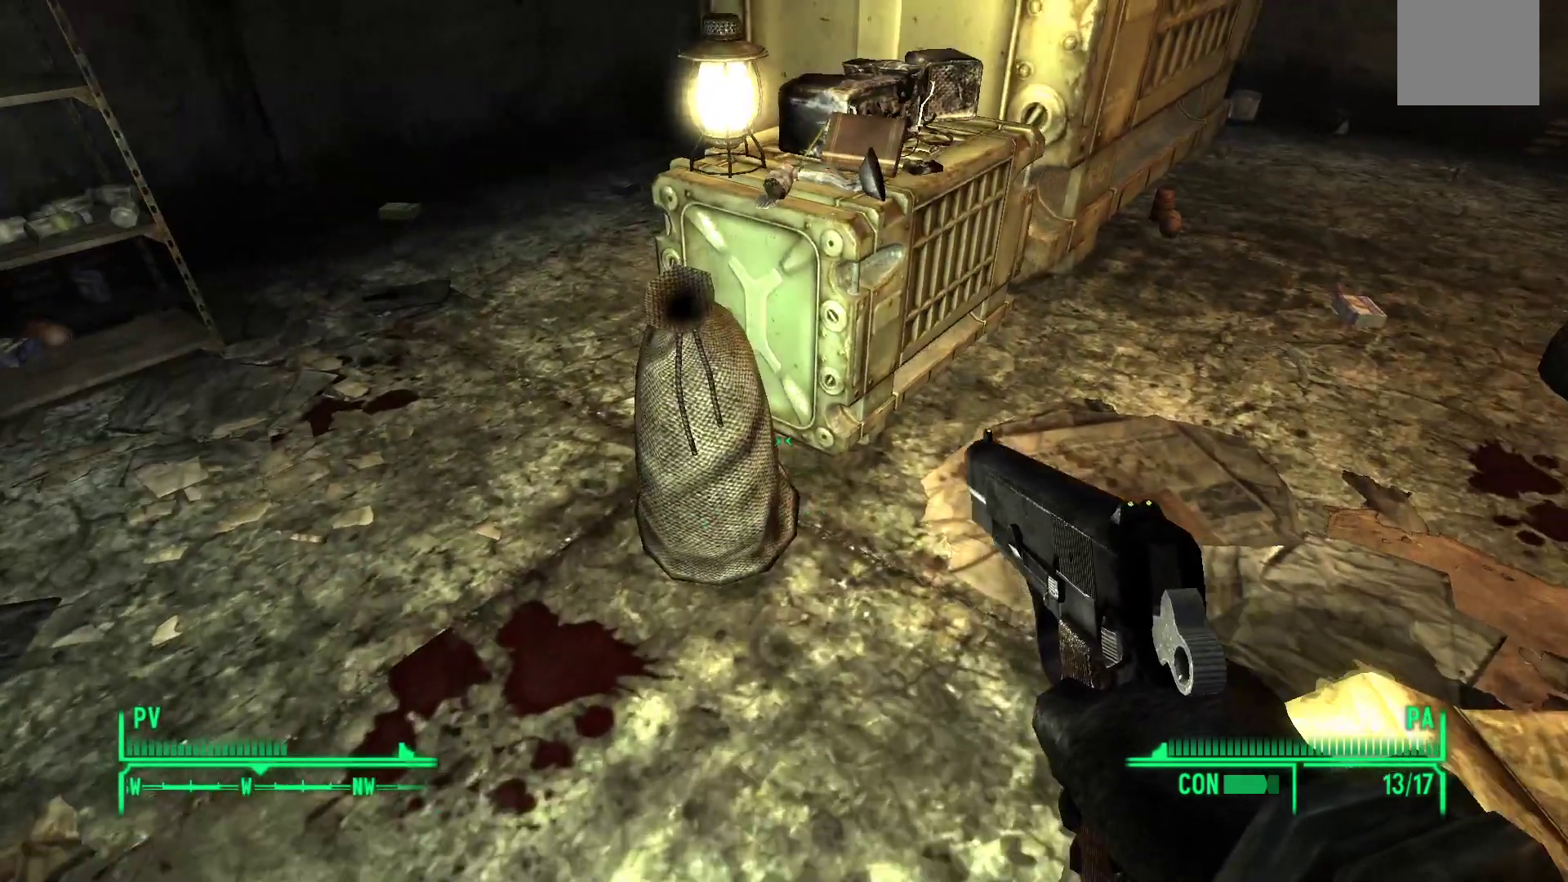
{"buttons": [], "left_stick": "center", "right_stick": "center", "events": [[50, "right_stick", "down"], [117, "left_stick", "center"], [183, "right_stick", "center"]]}
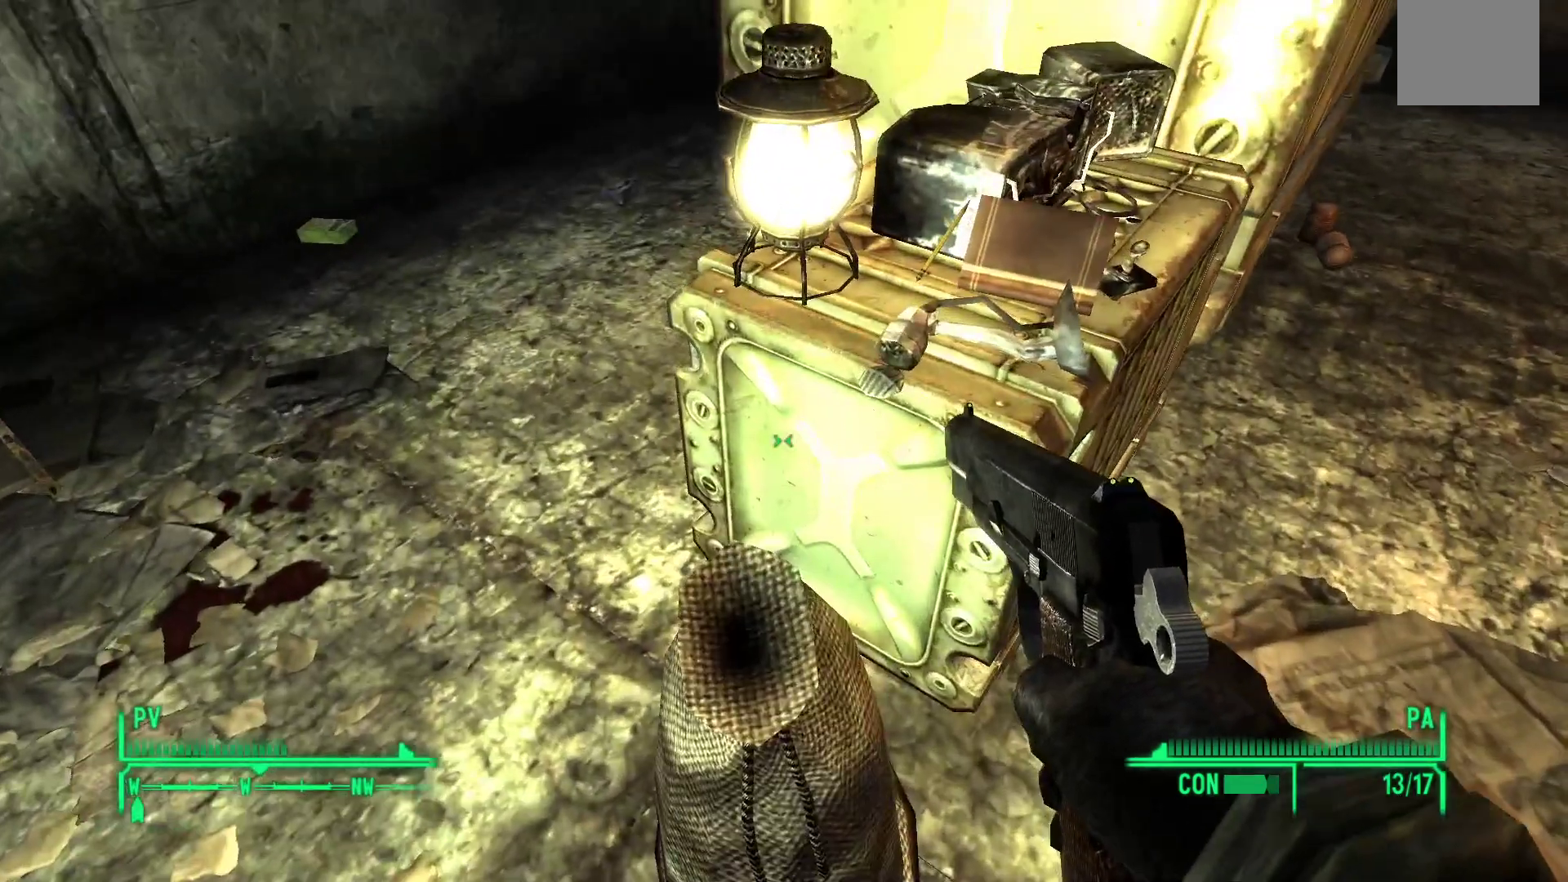
{"buttons": ["X"], "left_stick": "center", "right_stick": "center", "events": [[83, "left_stick", "down"], [83, "right_stick", "down-right"], [200, "right_stick", "center"], [350, "left_stick", "center"], [400, "X", "down"]]}
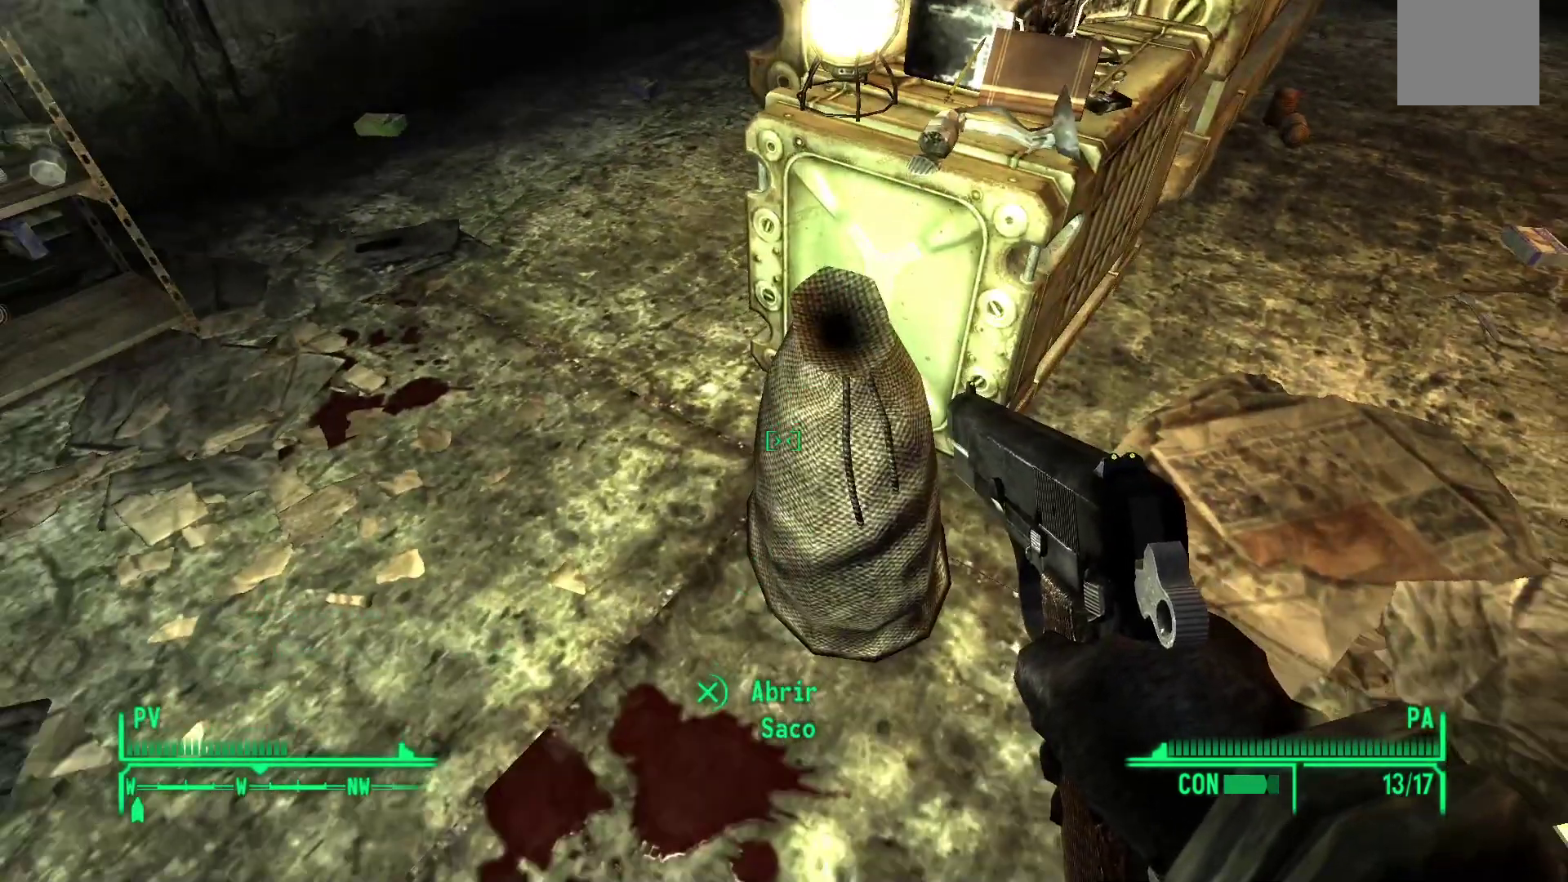
{"buttons": ["X"], "left_stick": "center", "right_stick": "center", "events": []}
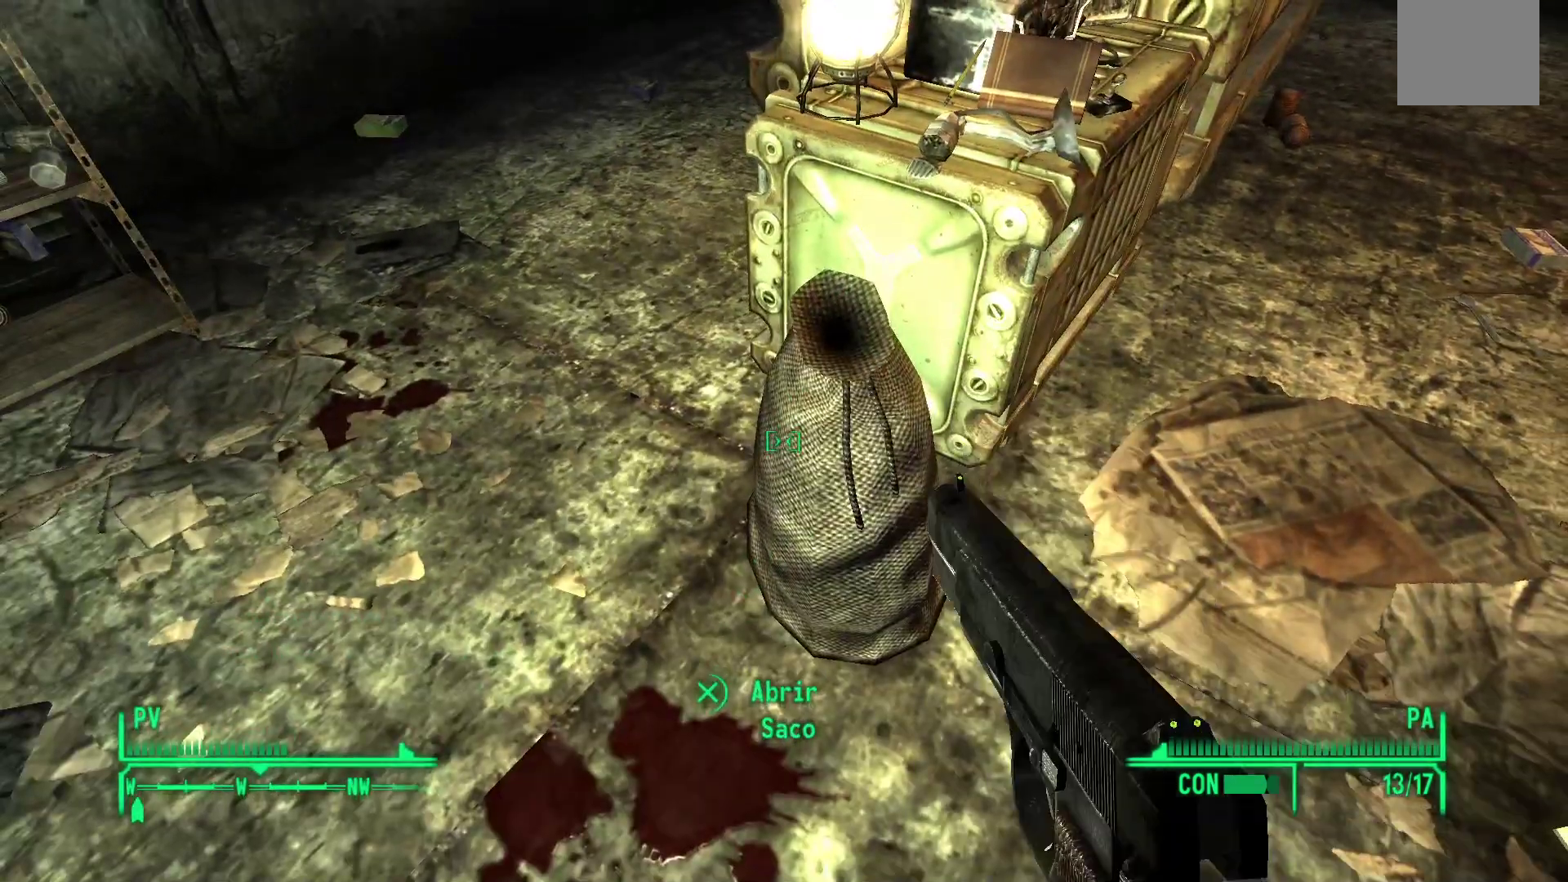
{"buttons": [], "left_stick": "center", "right_stick": "center", "events": [[200, "X", "up"], [300, "A", "down"], [417, "A", "up"]]}
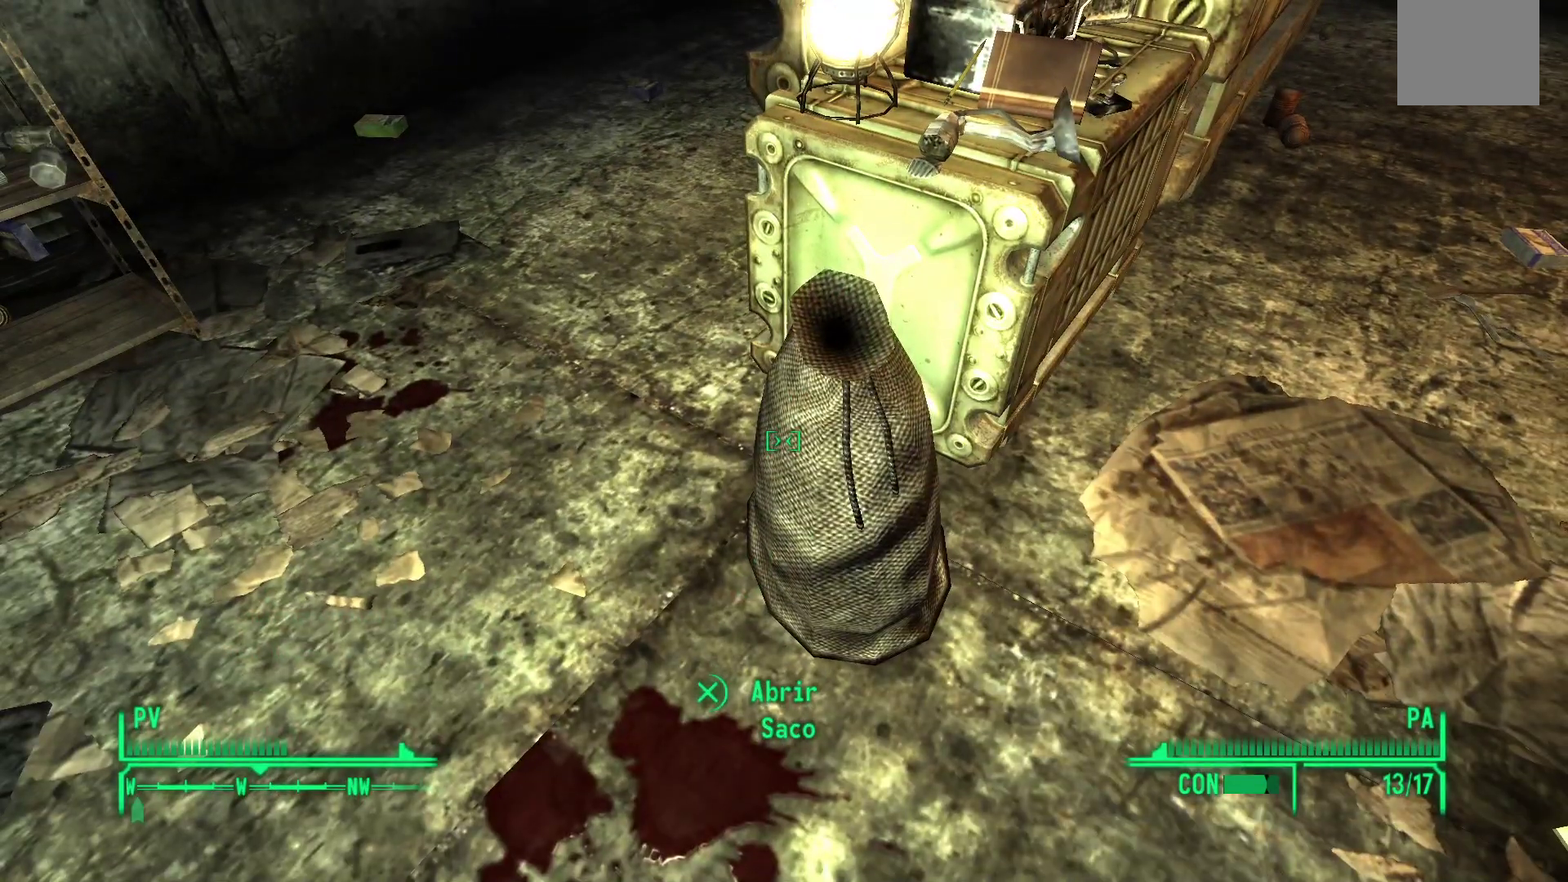
{"buttons": [], "left_stick": "center", "right_stick": "center", "events": []}
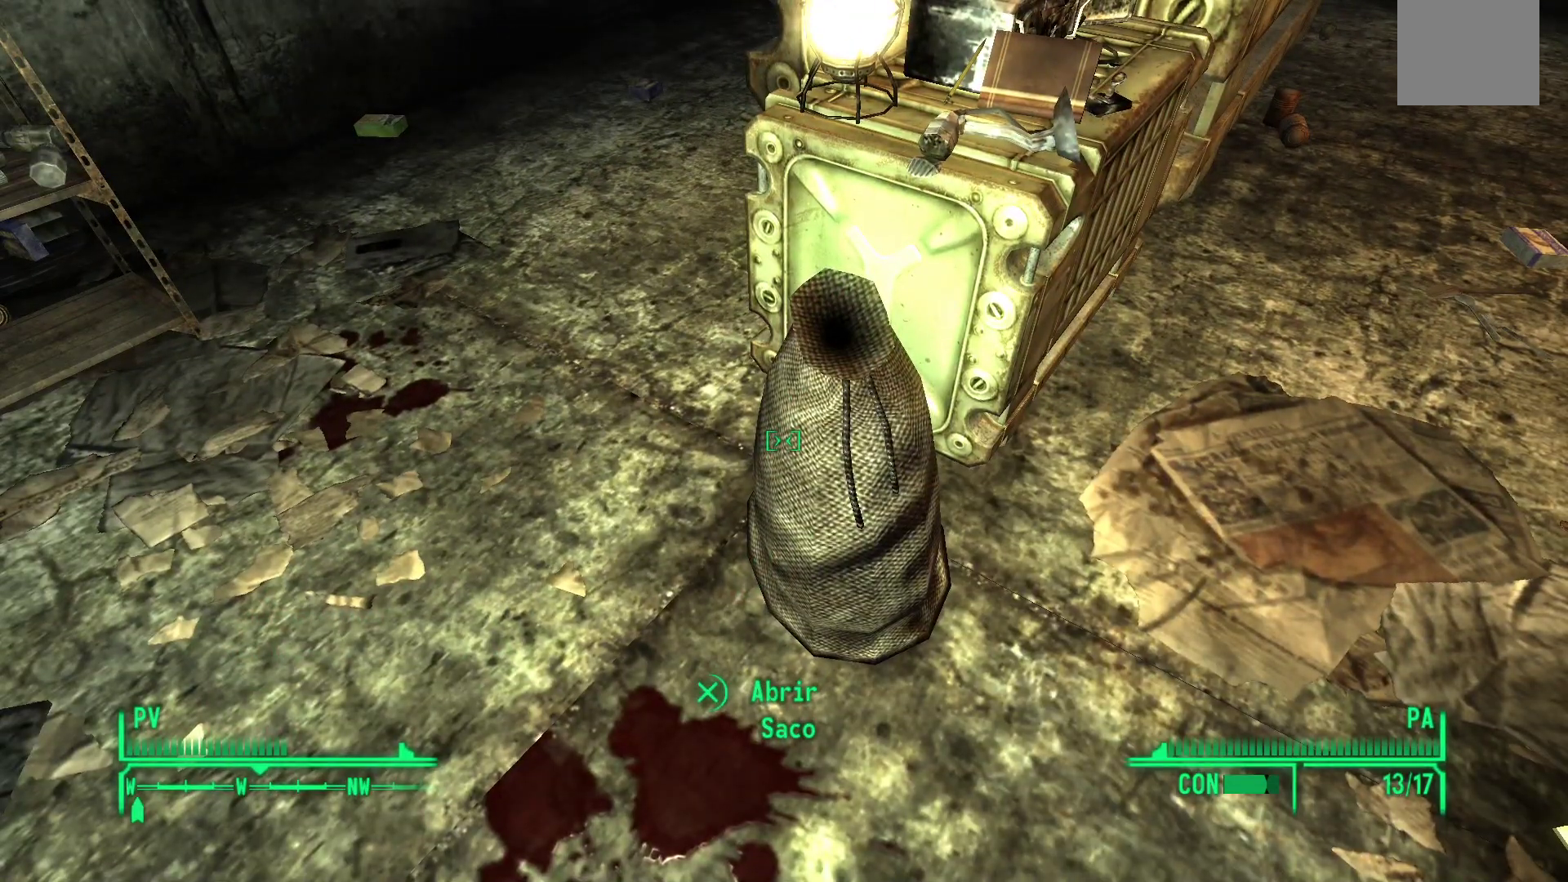
{"buttons": [], "left_stick": "center", "right_stick": "center", "events": [[50, "A", "down"], [167, "A", "up"]]}
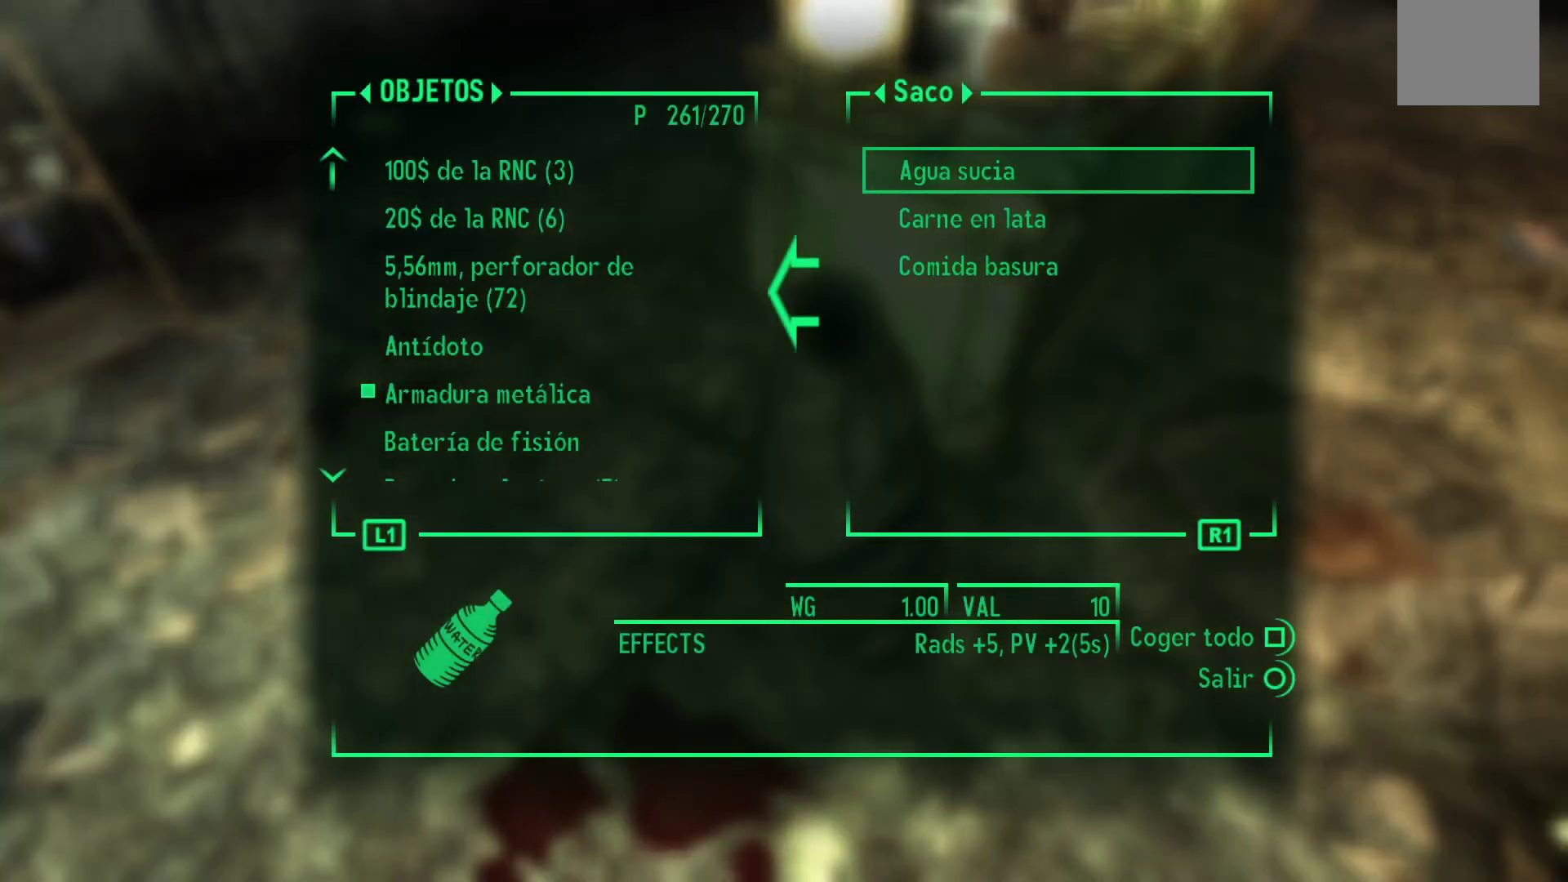
{"buttons": [], "left_stick": "center", "right_stick": "center", "events": []}
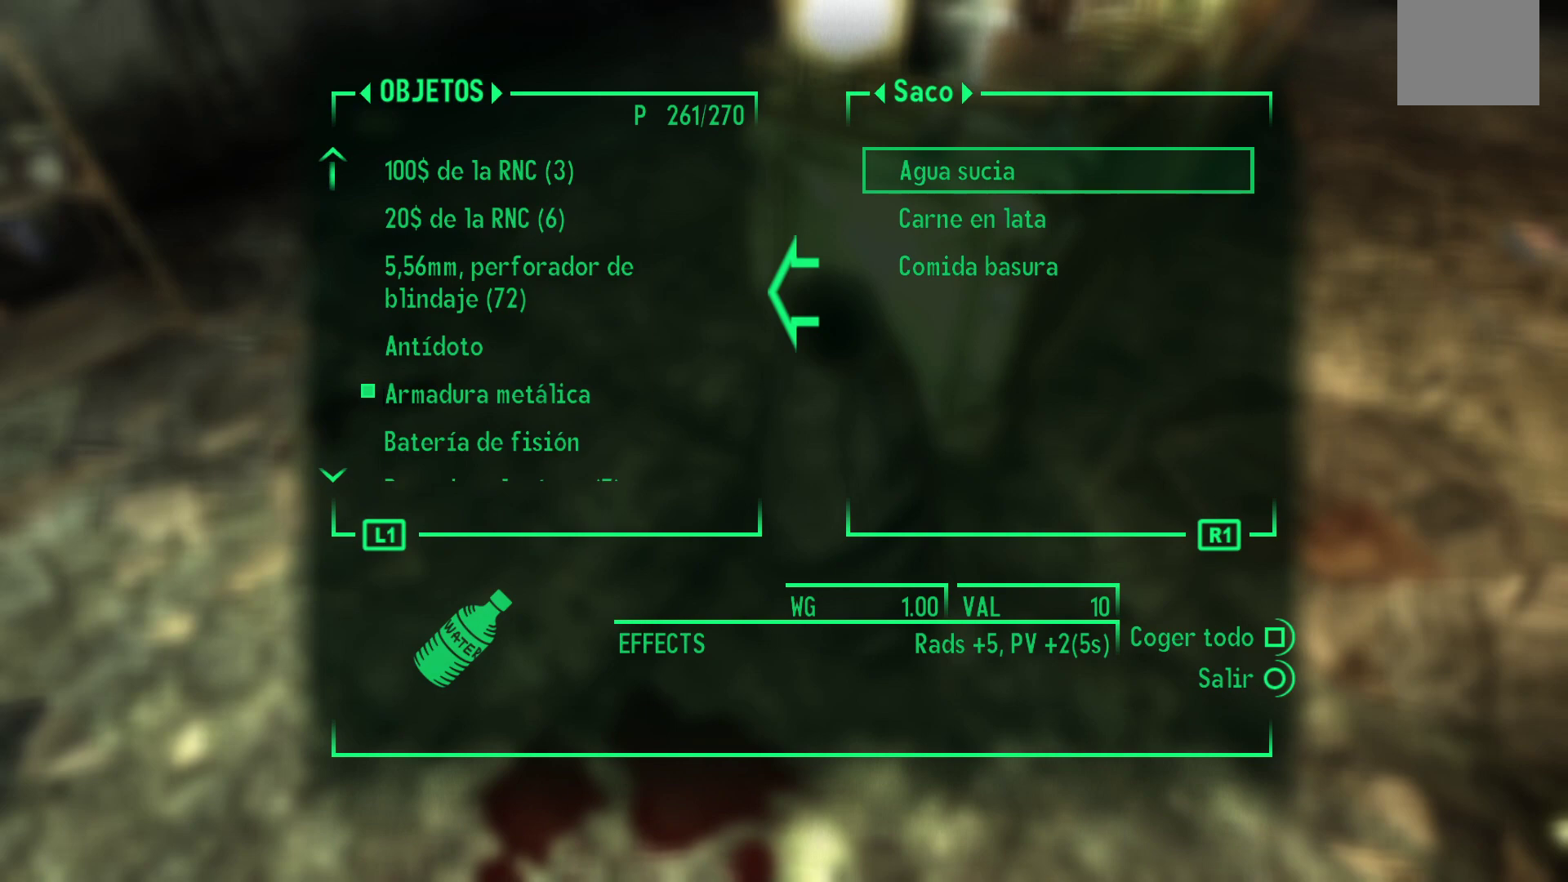
{"buttons": ["DPAD_DOWN"], "left_stick": "center", "right_stick": "center", "events": [[383, "DPAD_DOWN", "down"]]}
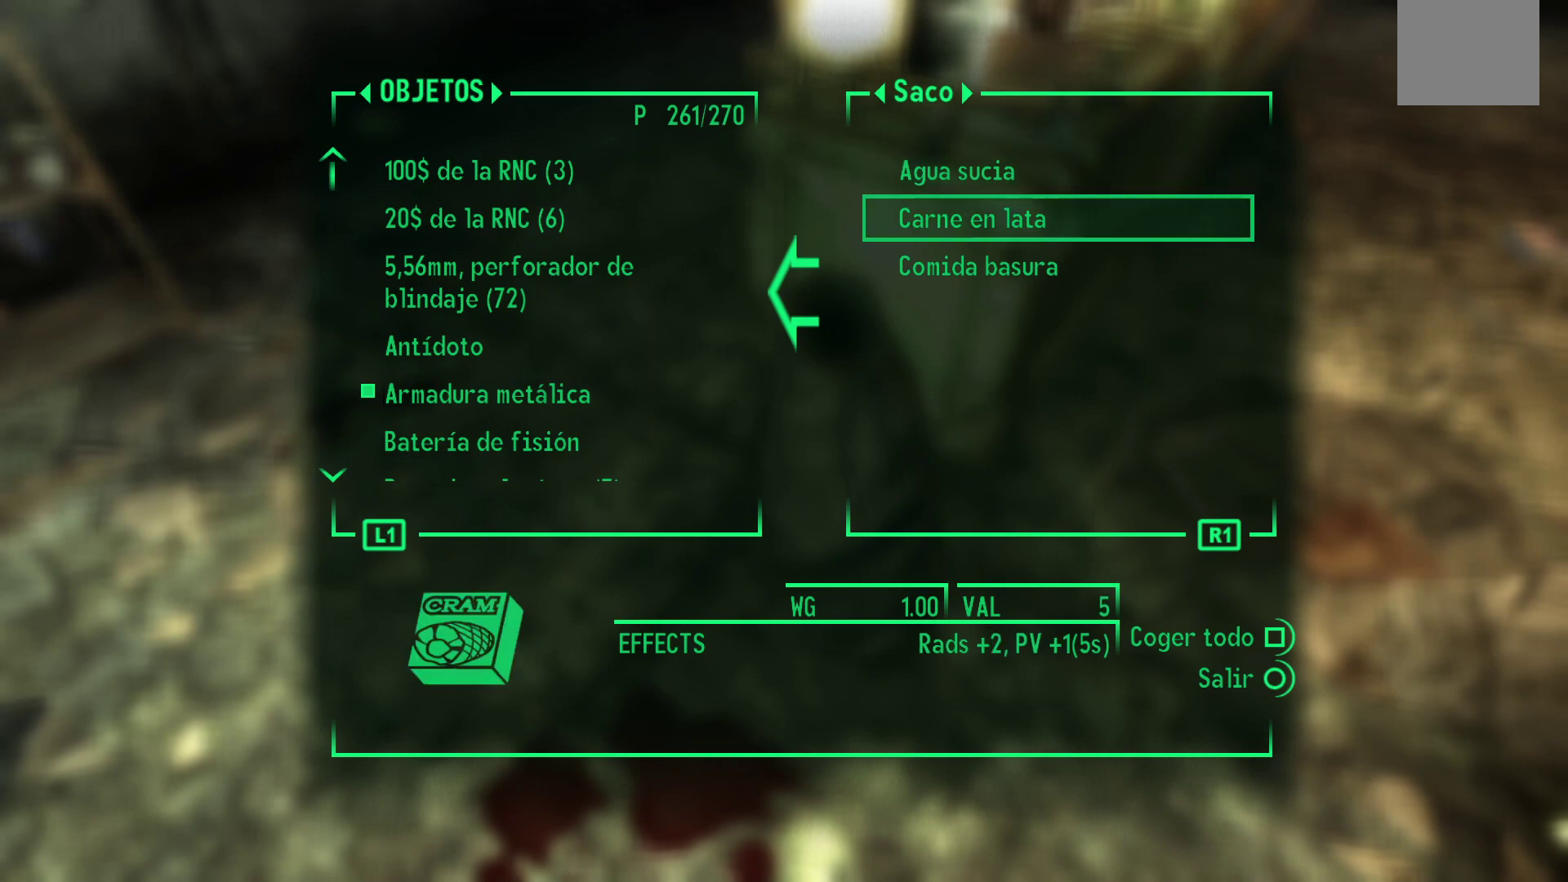
{"buttons": [], "left_stick": "center", "right_stick": "center", "events": [[50, "DPAD_DOWN", "up"]]}
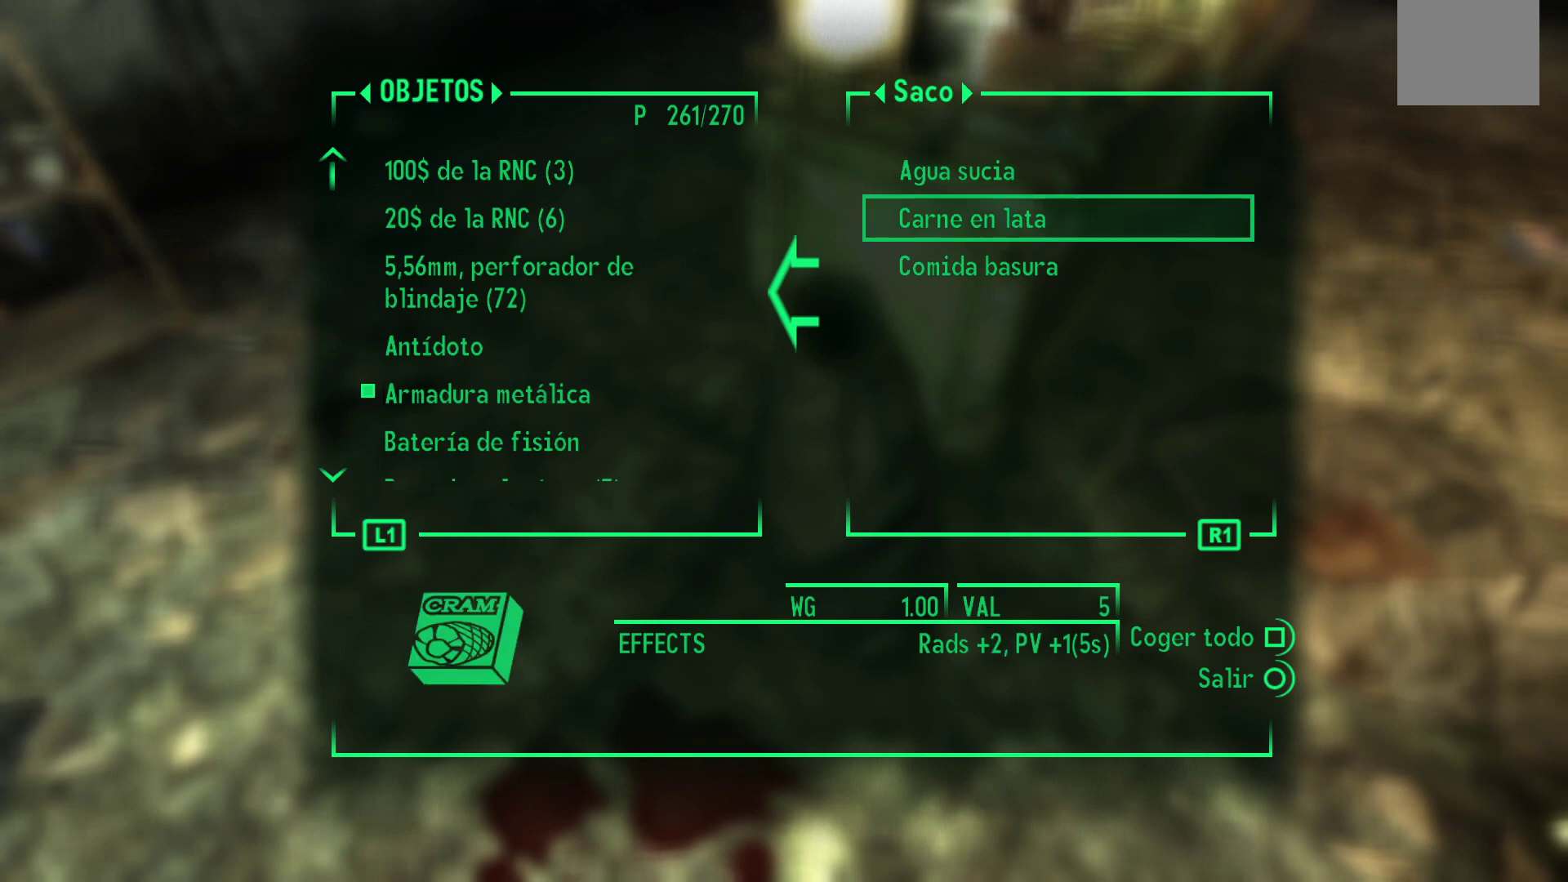
{"buttons": ["DPAD_DOWN"], "left_stick": "center", "right_stick": "center", "events": [[450, "DPAD_DOWN", "down"]]}
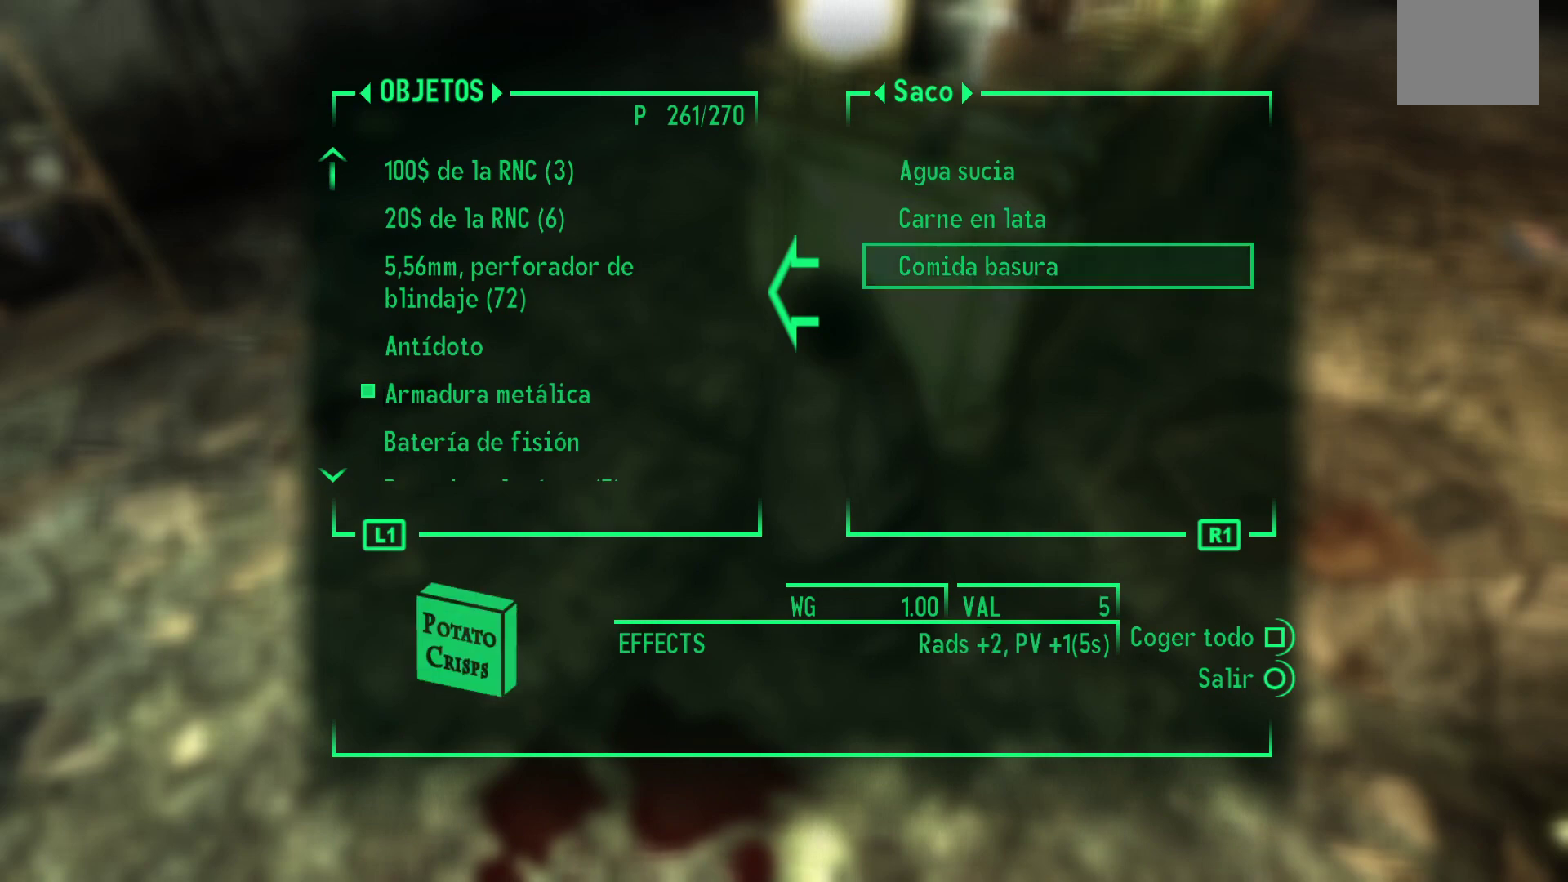
{"buttons": [], "left_stick": "center", "right_stick": "center", "events": [[100, "DPAD_DOWN", "up"]]}
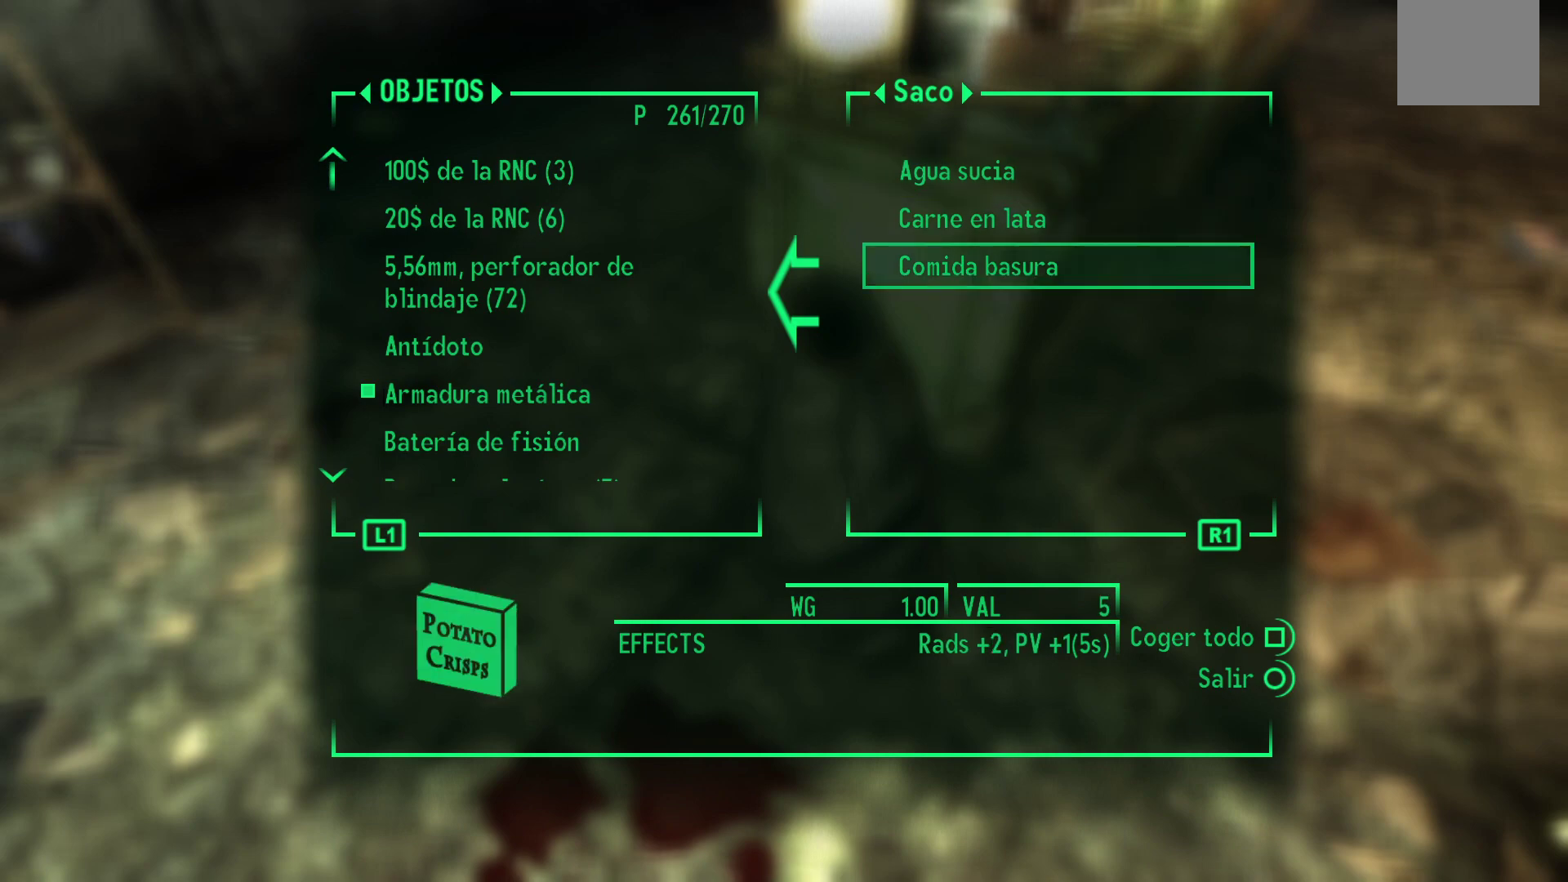
{"buttons": [], "left_stick": "center", "right_stick": "center", "events": []}
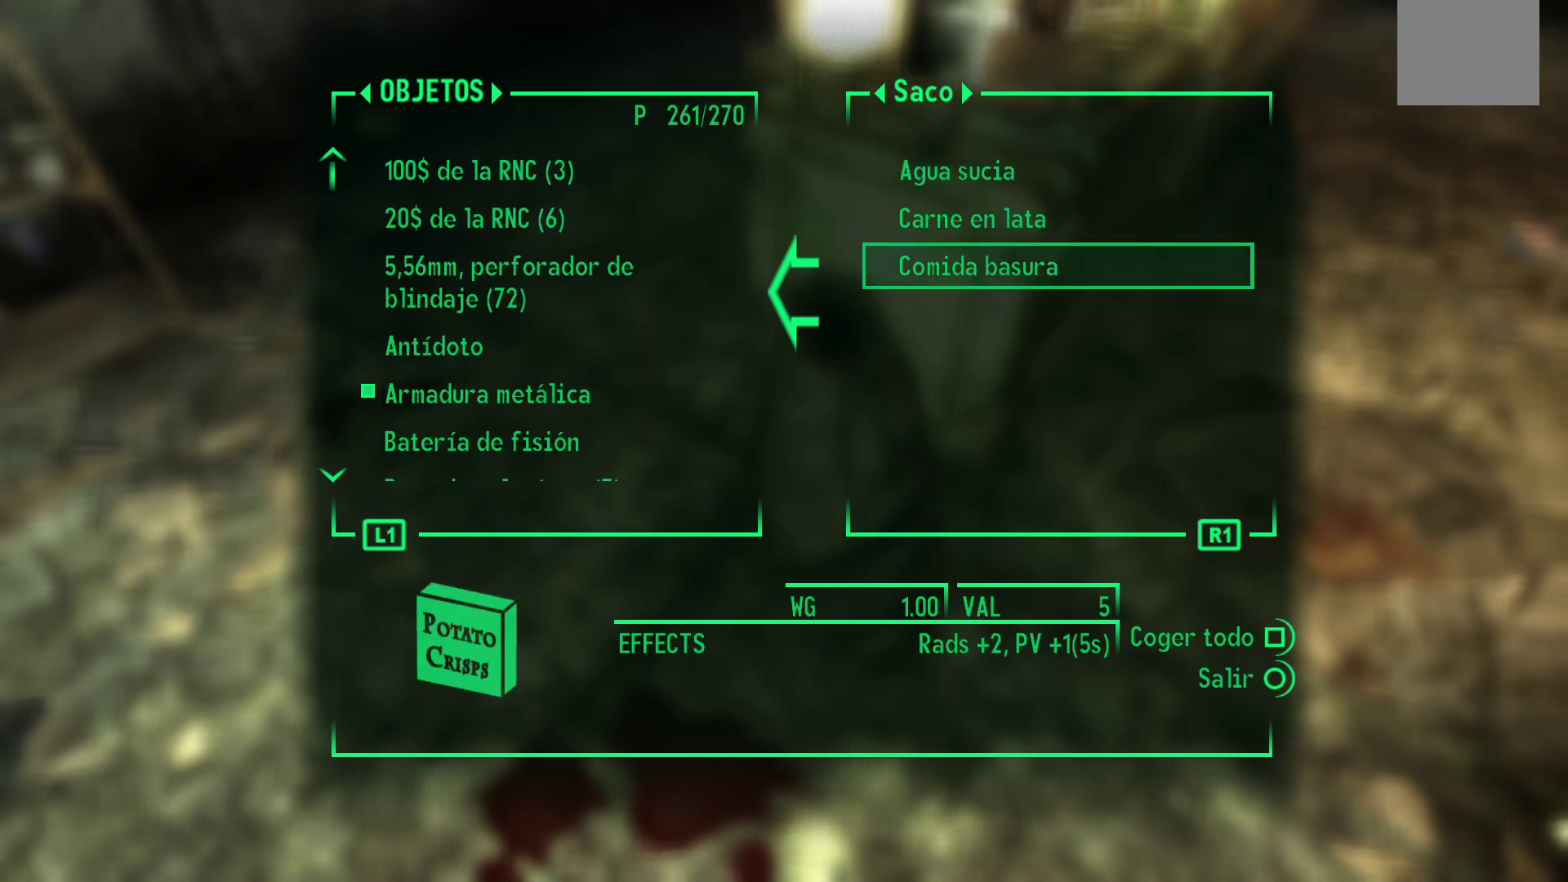
{"buttons": ["DPAD_UP"], "left_stick": "center", "right_stick": "center", "events": [[400, "DPAD_UP", "down"]]}
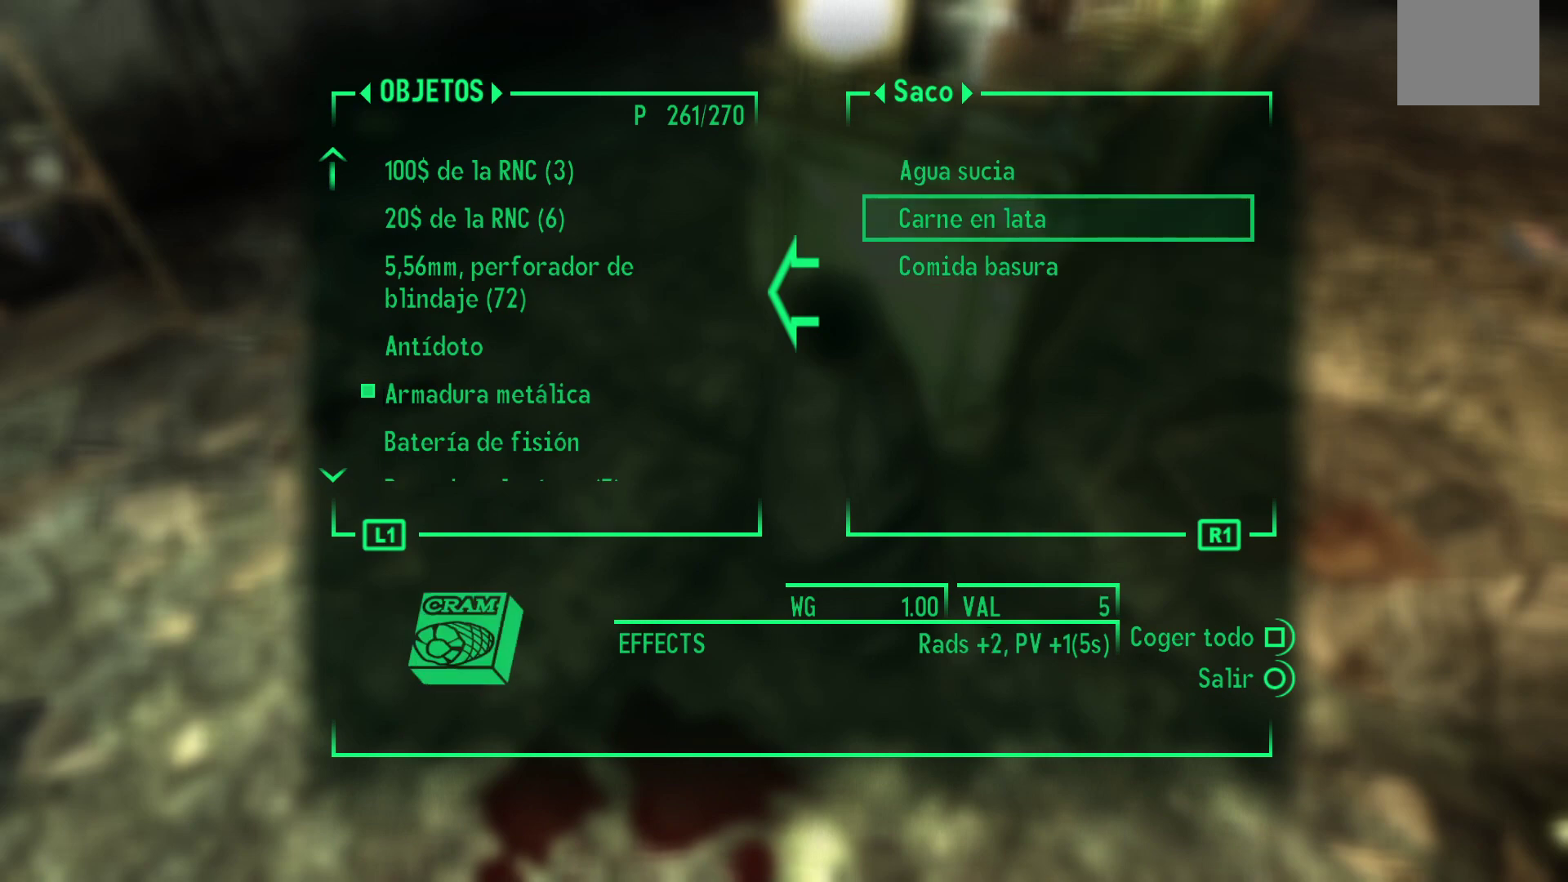
{"buttons": [], "left_stick": "center", "right_stick": "center", "events": [[33, "DPAD_UP", "up"]]}